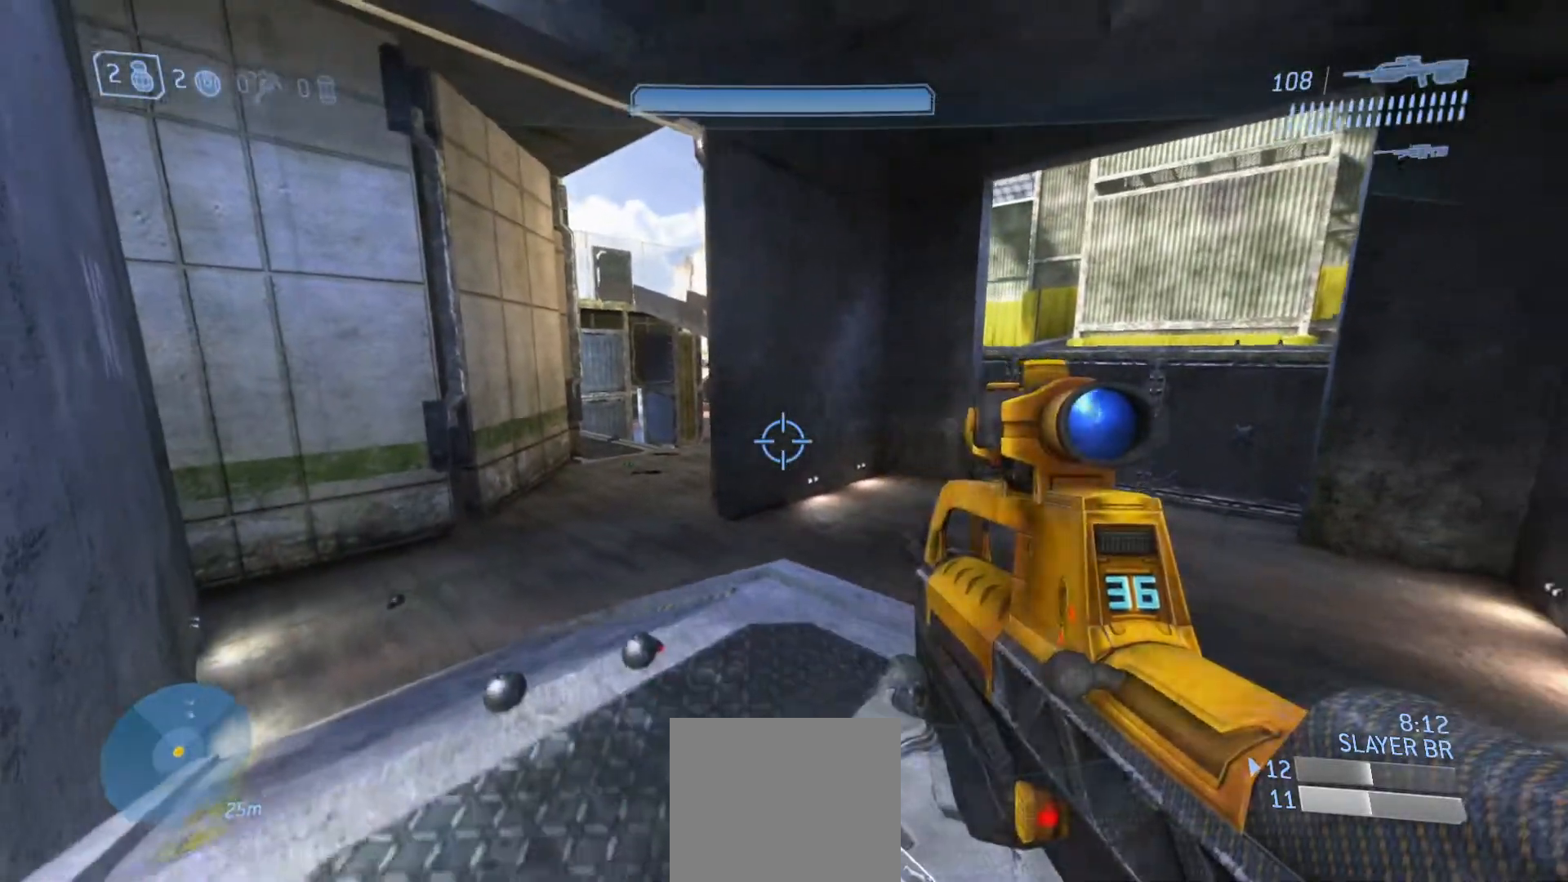
Gameplay with a controller (PlayStation layout); each line is a JSON object with the inputs held at the frame after it. "events" lists button and stick changes between this image and that frame as [ms after this image, input, new state], when the widget could be followed in between.
{"buttons": [], "left_stick": "down-right", "right_stick": "right", "events": [[17, "right_stick", "center"], [184, "right_stick", "right"]]}
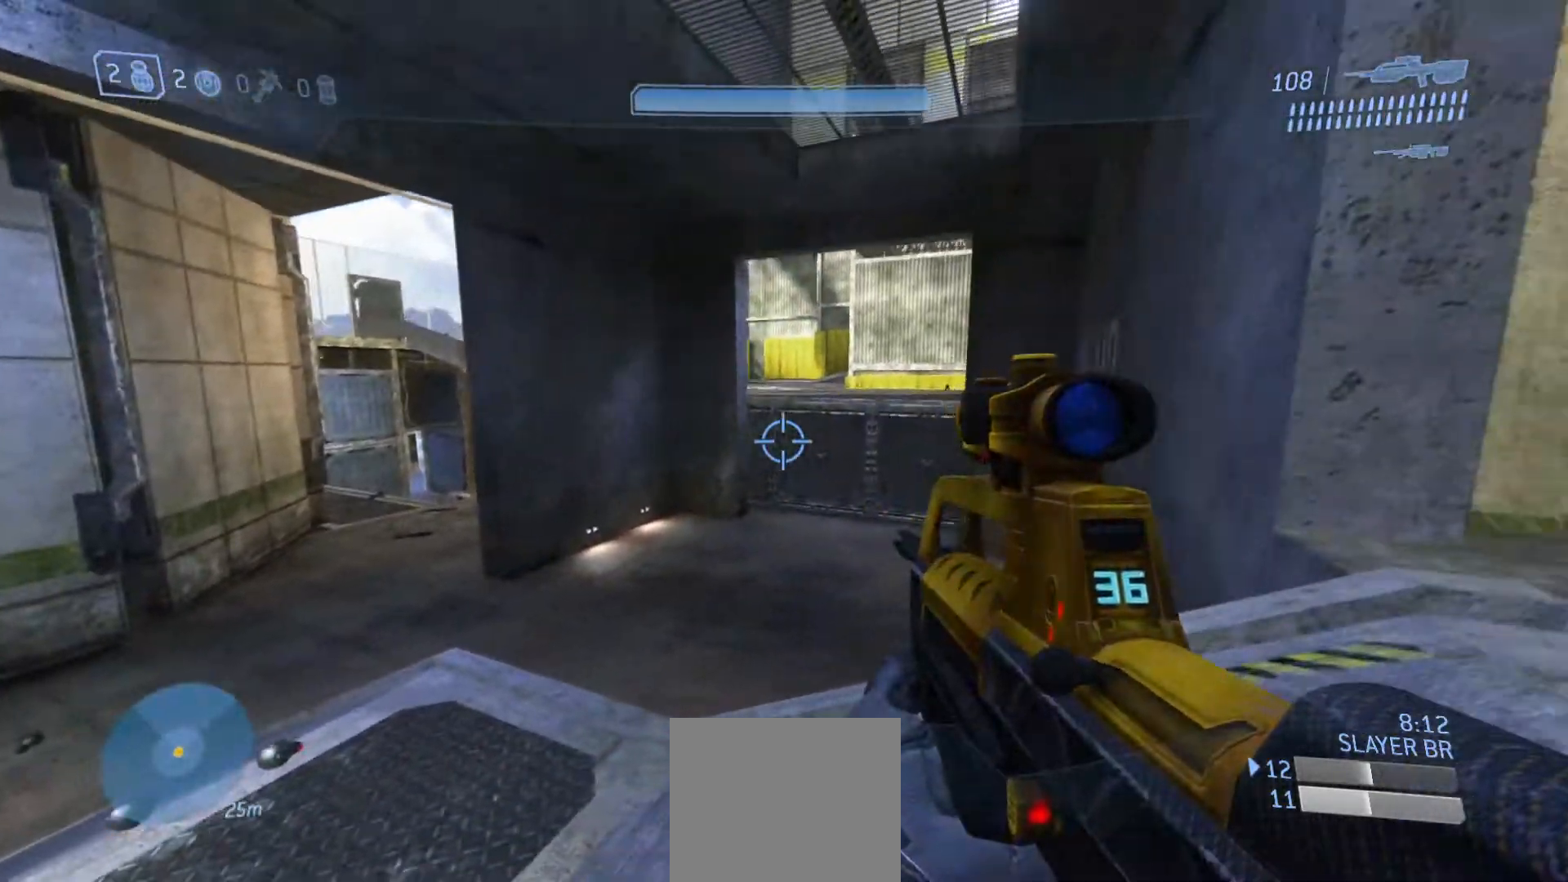
{"buttons": [], "left_stick": "up-right", "right_stick": "center", "events": [[183, "left_stick", "right"], [334, "left_stick", "up-right"], [434, "right_stick", "center"]]}
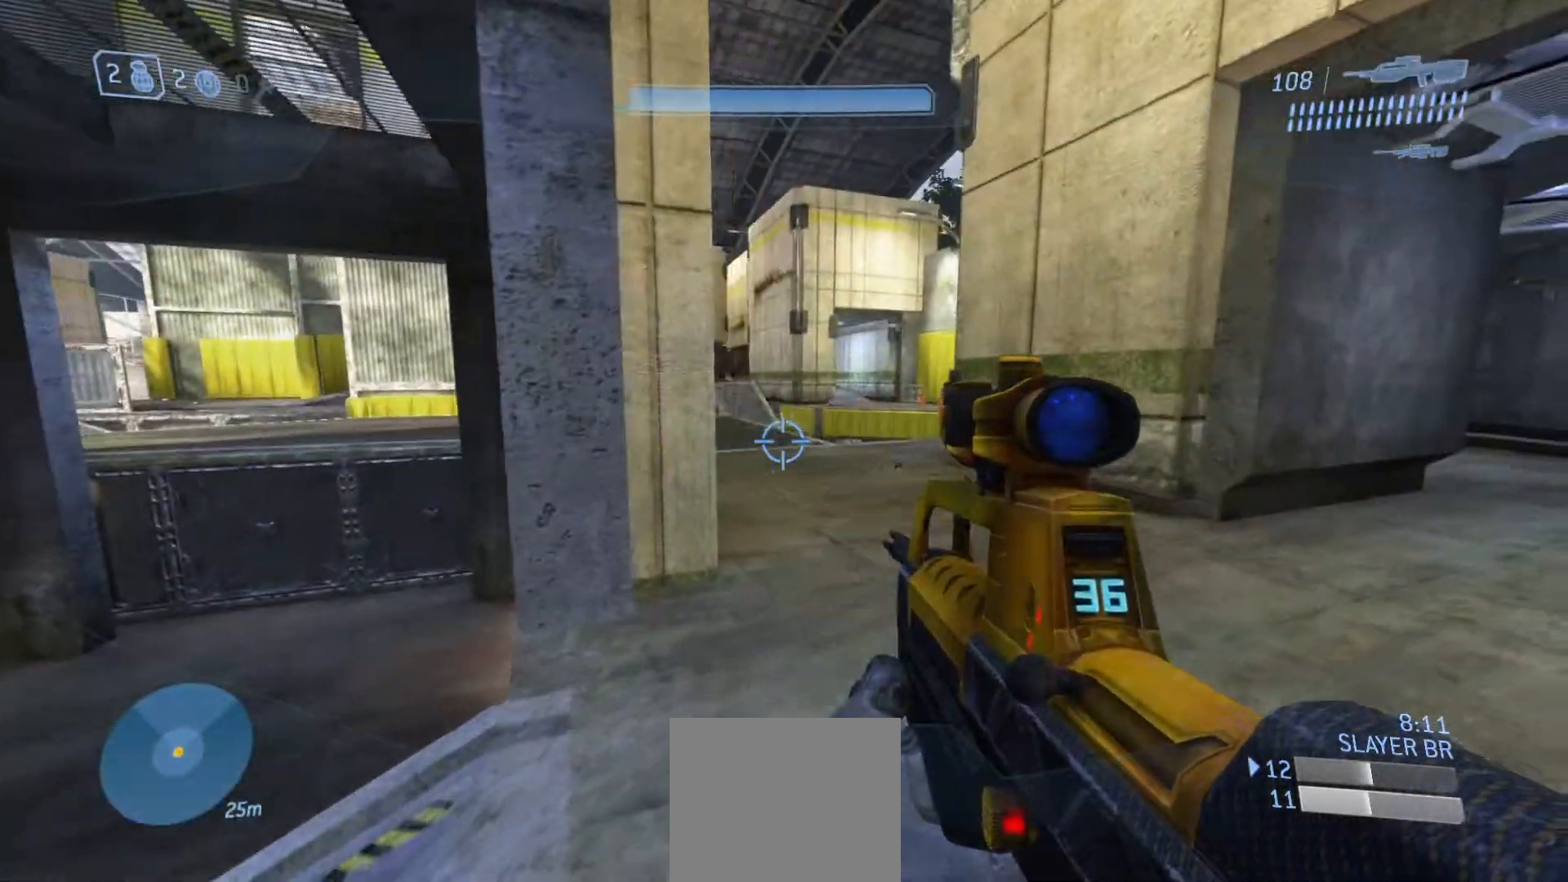
{"buttons": [], "left_stick": "up-right", "right_stick": "up-left", "events": [[84, "TRIANGLE", "down"], [167, "TRIANGLE", "up"], [367, "right_stick", "left"], [451, "right_stick", "up-left"]]}
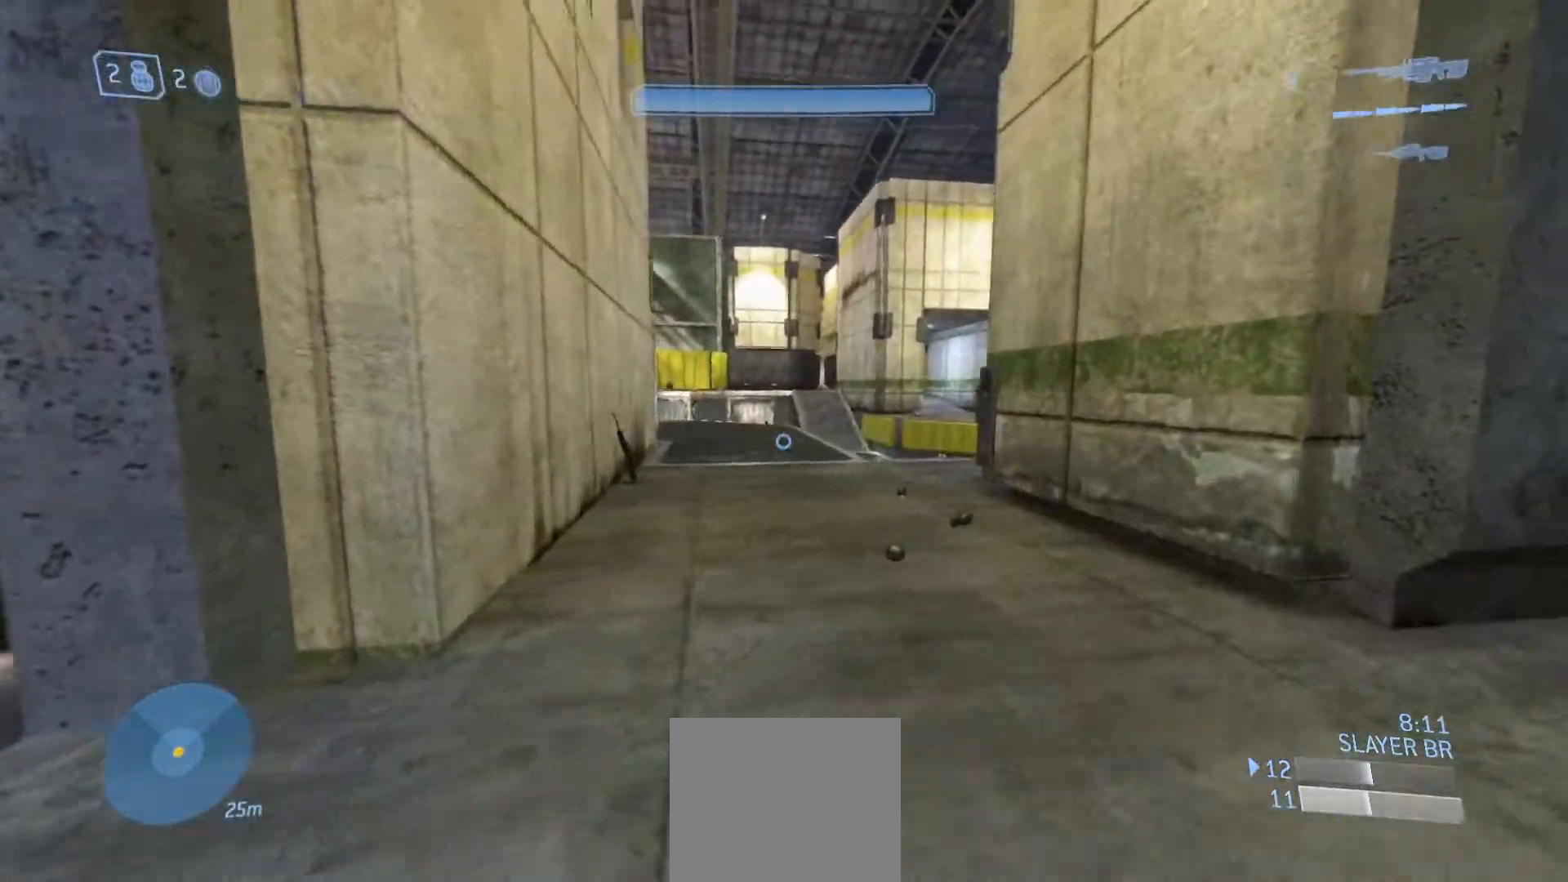
{"buttons": ["R1"], "left_stick": "up-right", "right_stick": "right", "events": [[167, "left_stick", "right"], [300, "right_stick", "center"], [384, "right_stick", "right"], [417, "left_stick", "up-right"], [434, "R1", "down"]]}
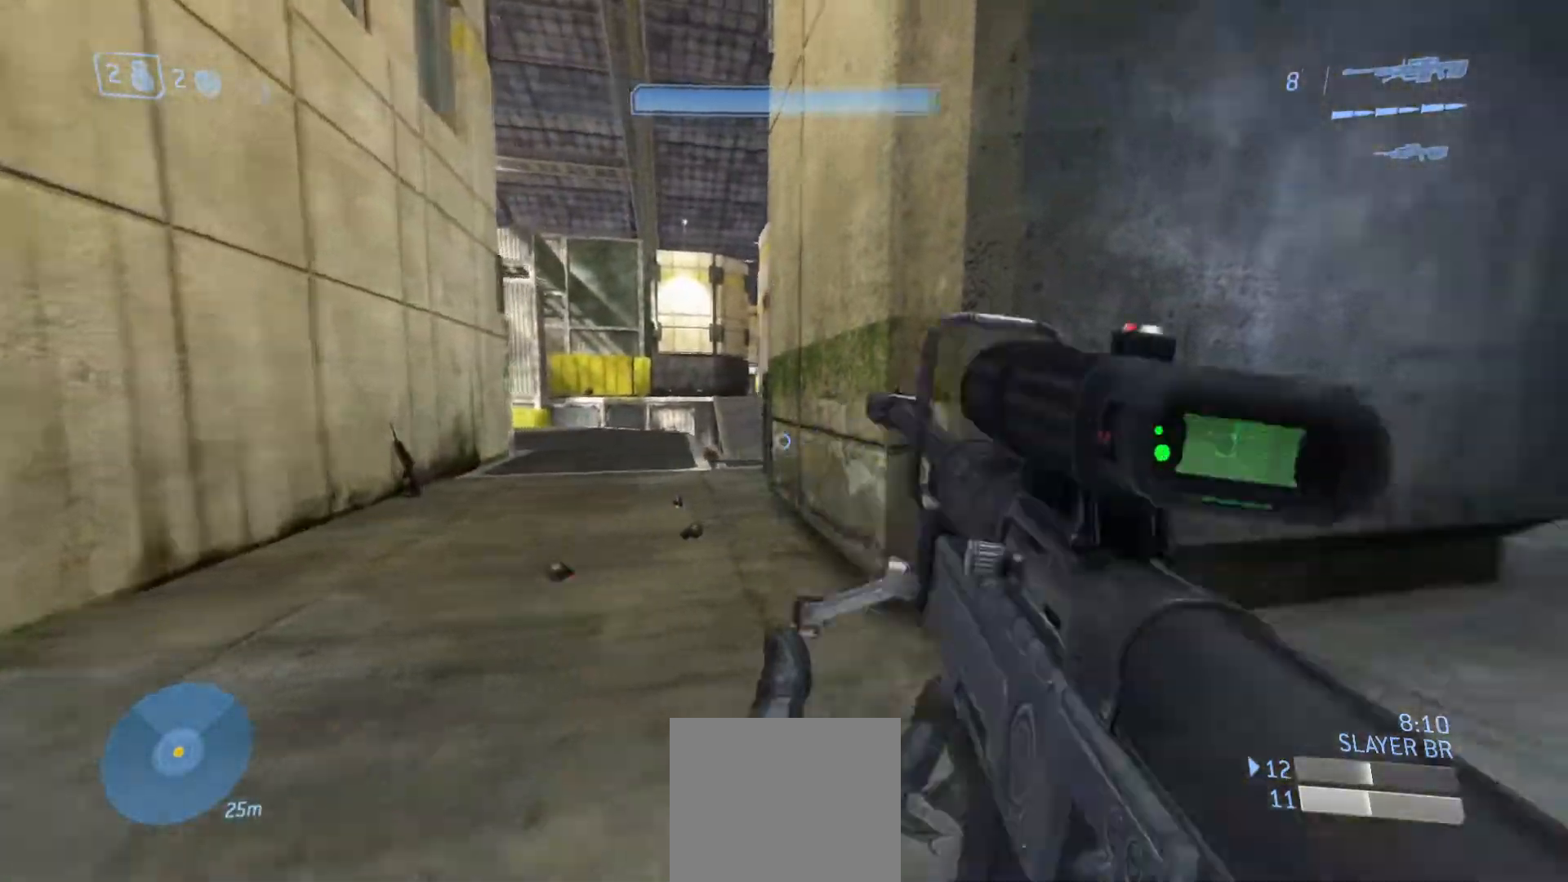
{"buttons": [], "left_stick": "up-right", "right_stick": "right", "events": [[67, "R1", "up"]]}
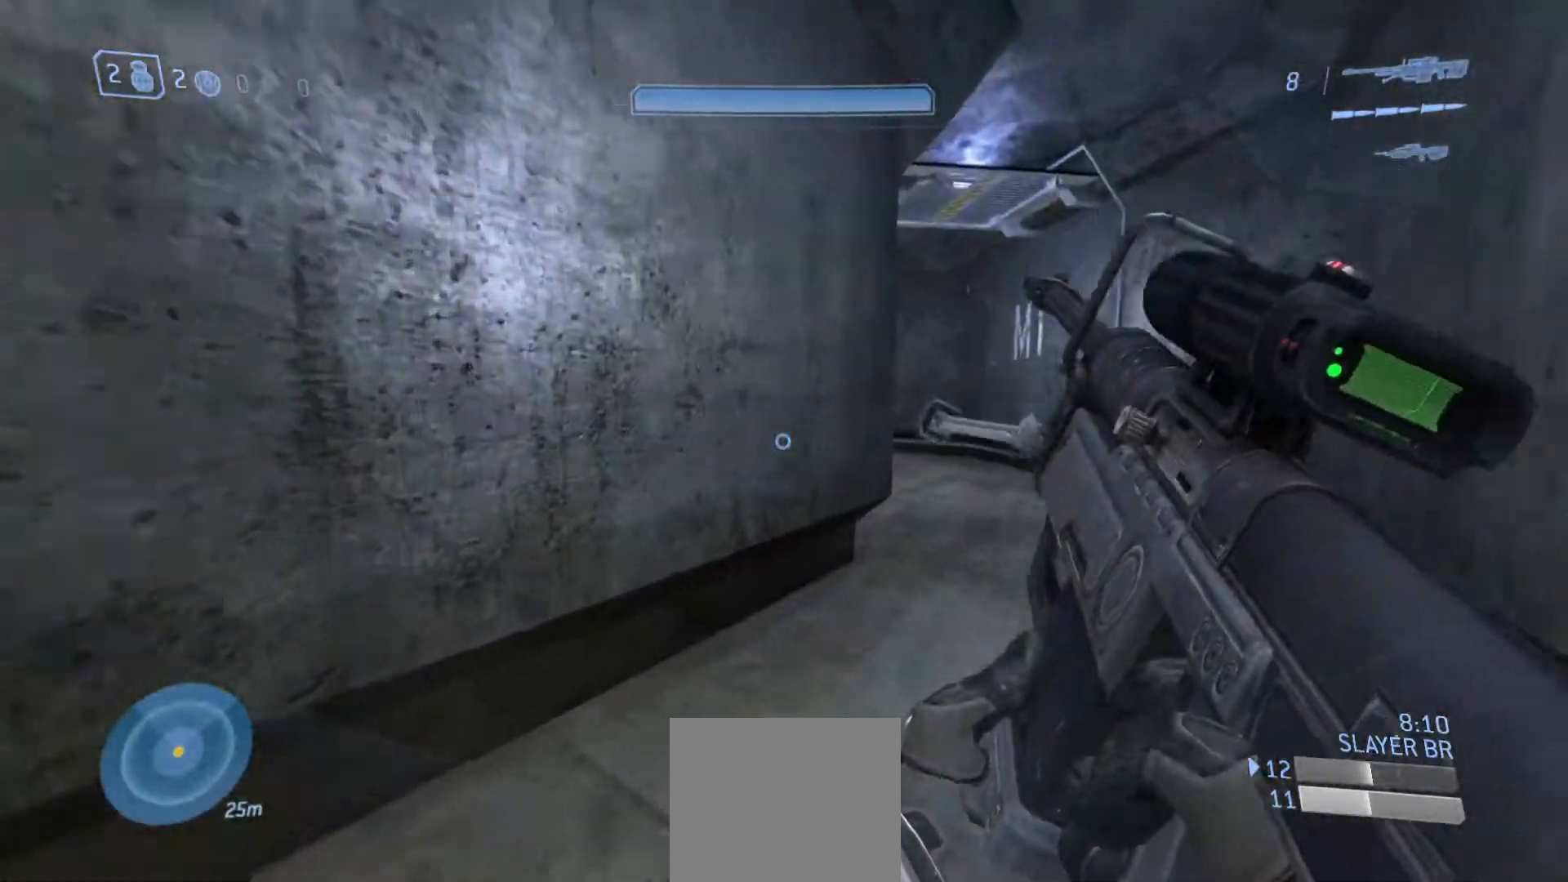
{"buttons": [], "left_stick": "up-right", "right_stick": "center", "events": [[117, "right_stick", "center"]]}
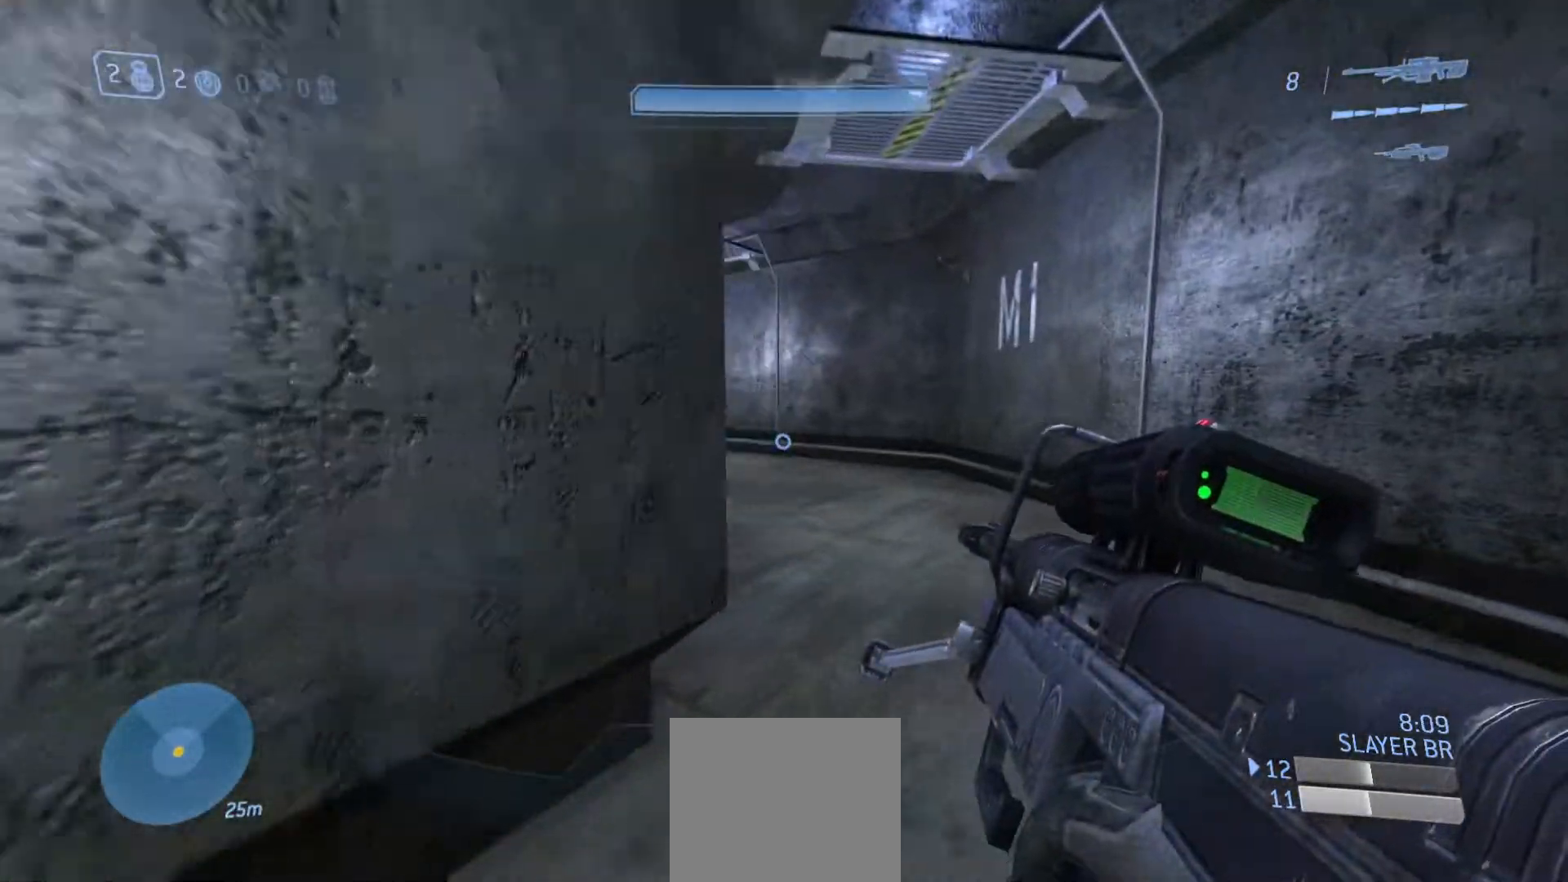
{"buttons": [], "left_stick": "up-right", "right_stick": "up-left", "events": [[117, "right_stick", "left"], [317, "right_stick", "up-left"]]}
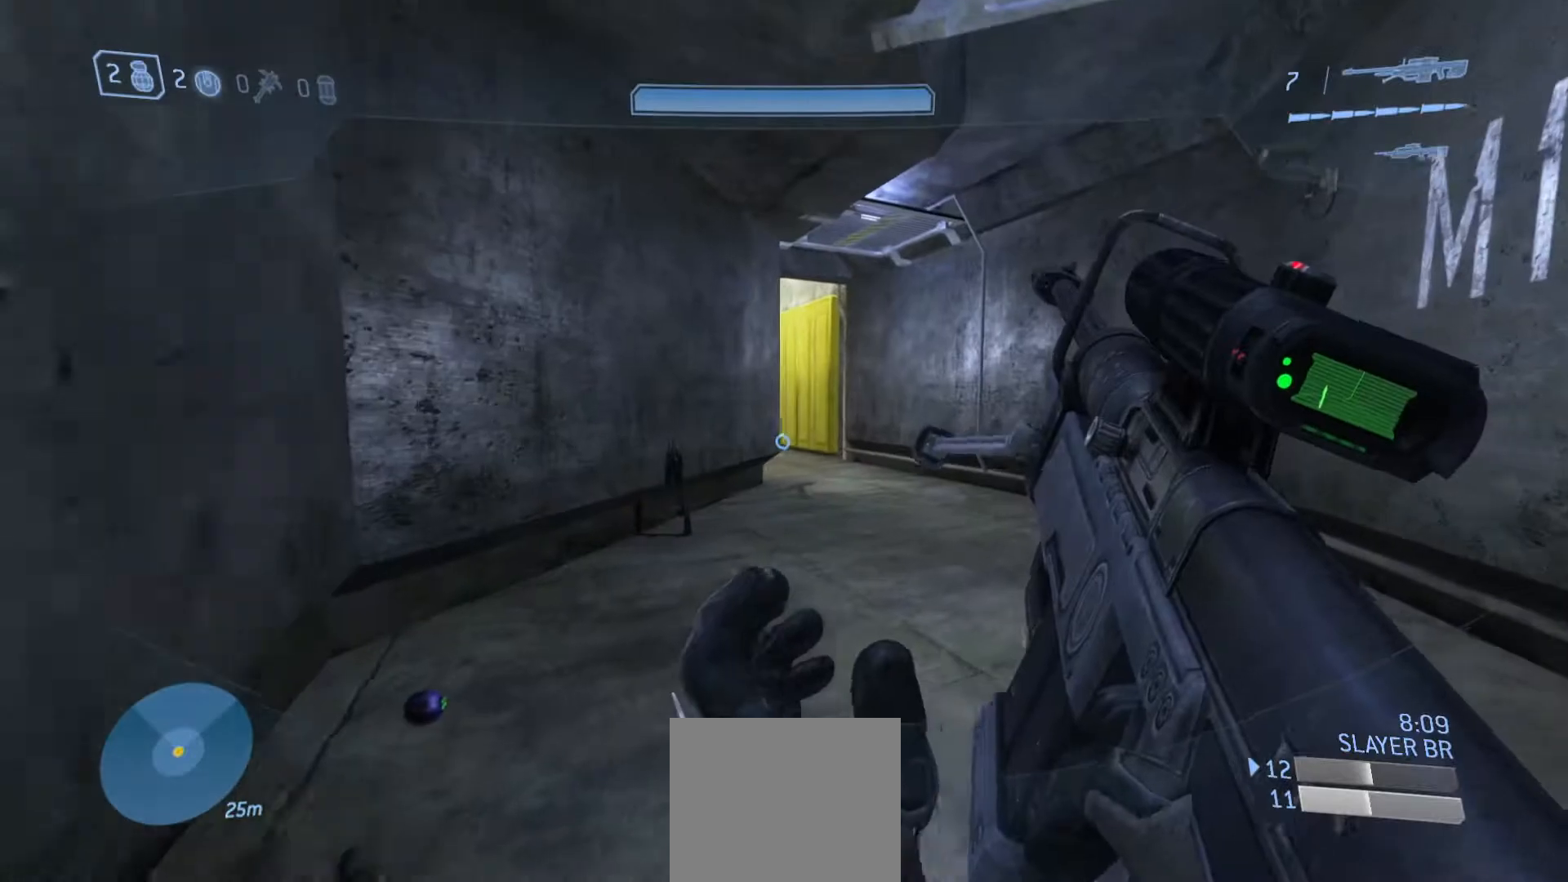
{"buttons": [], "left_stick": "up-right", "right_stick": "center", "events": [[367, "right_stick", "center"]]}
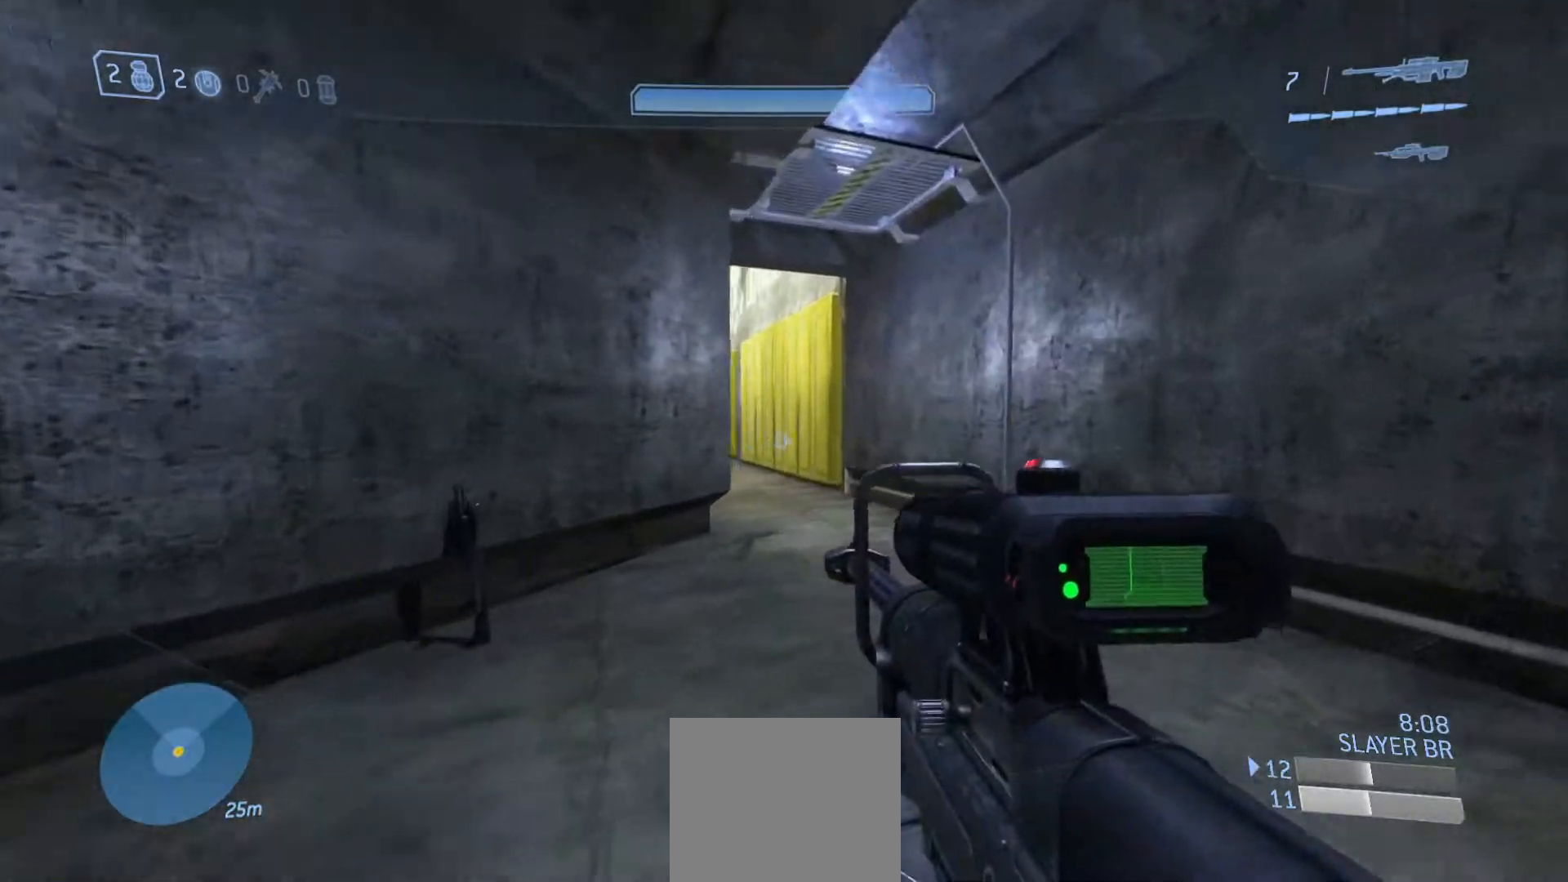
{"buttons": [], "left_stick": "up-right", "right_stick": "left", "events": [[101, "right_stick", "left"]]}
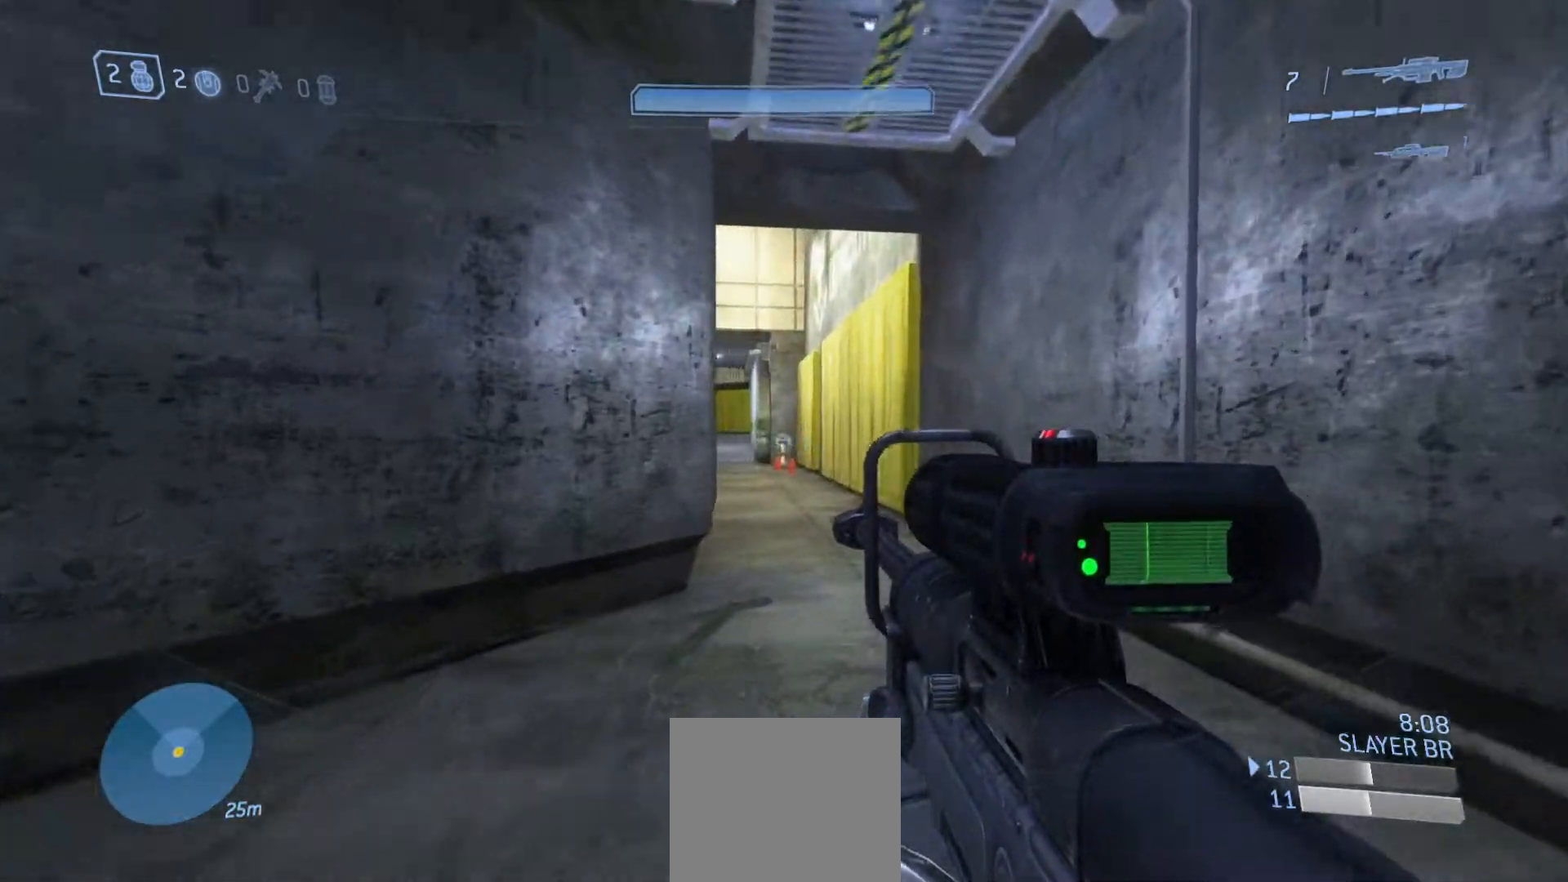
{"buttons": [], "left_stick": "up", "right_stick": "up-left", "events": [[300, "right_stick", "up-left"], [467, "left_stick", "up"]]}
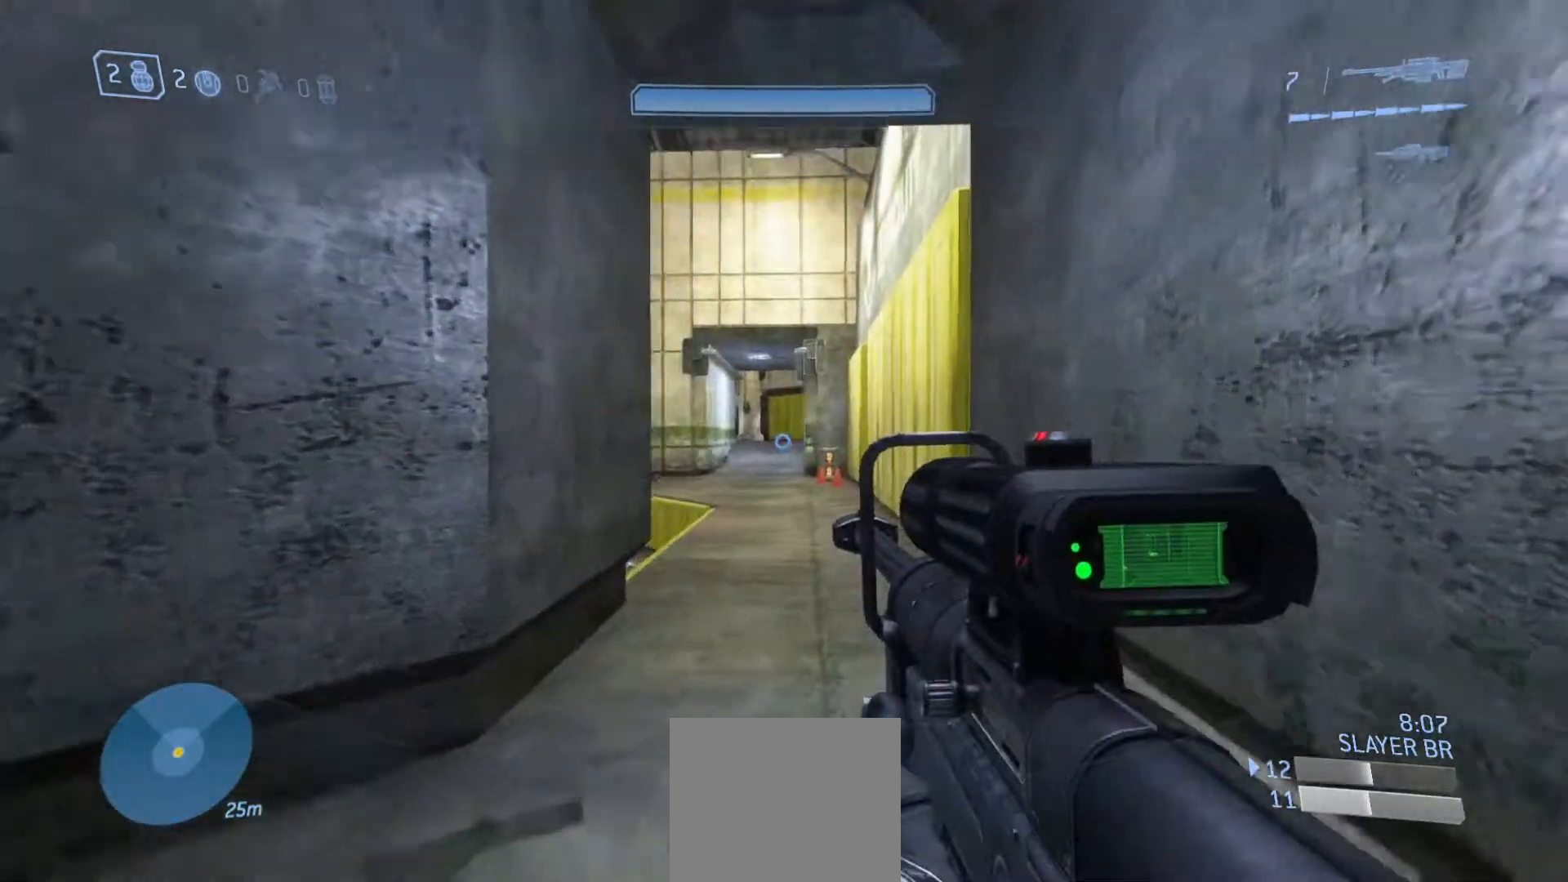
{"buttons": [], "left_stick": "center", "right_stick": "up", "events": [[151, "R3", "down"], [267, "R3", "up"], [401, "left_stick", "center"], [418, "right_stick", "up"]]}
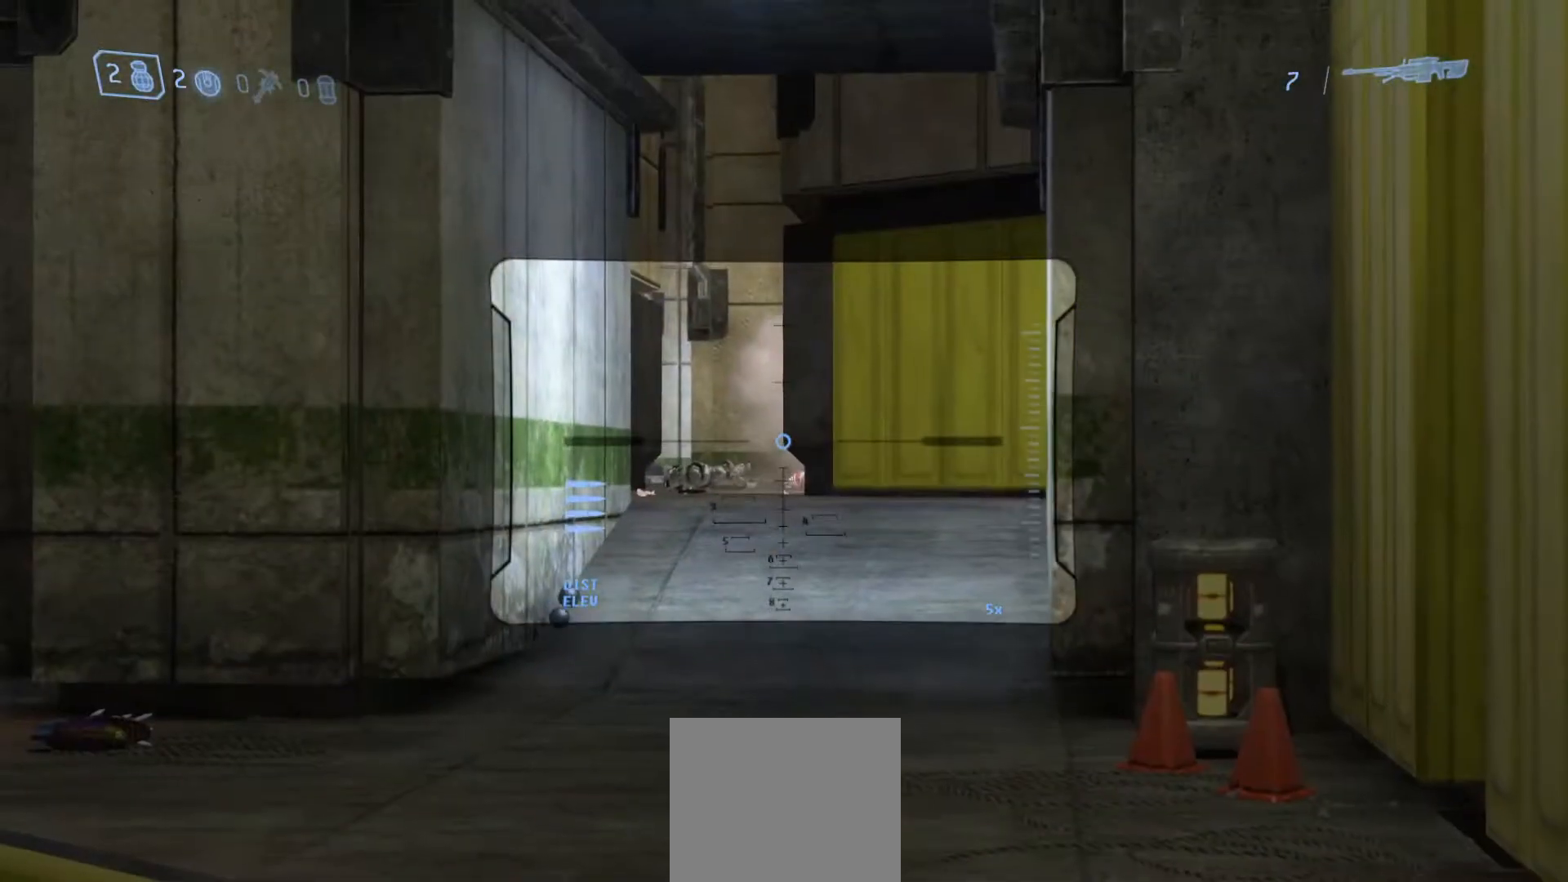
{"buttons": [], "left_stick": "center", "right_stick": "center", "events": [[33, "left_stick", "down-left"], [167, "right_stick", "up-left"], [183, "left_stick", "center"], [317, "right_stick", "center"]]}
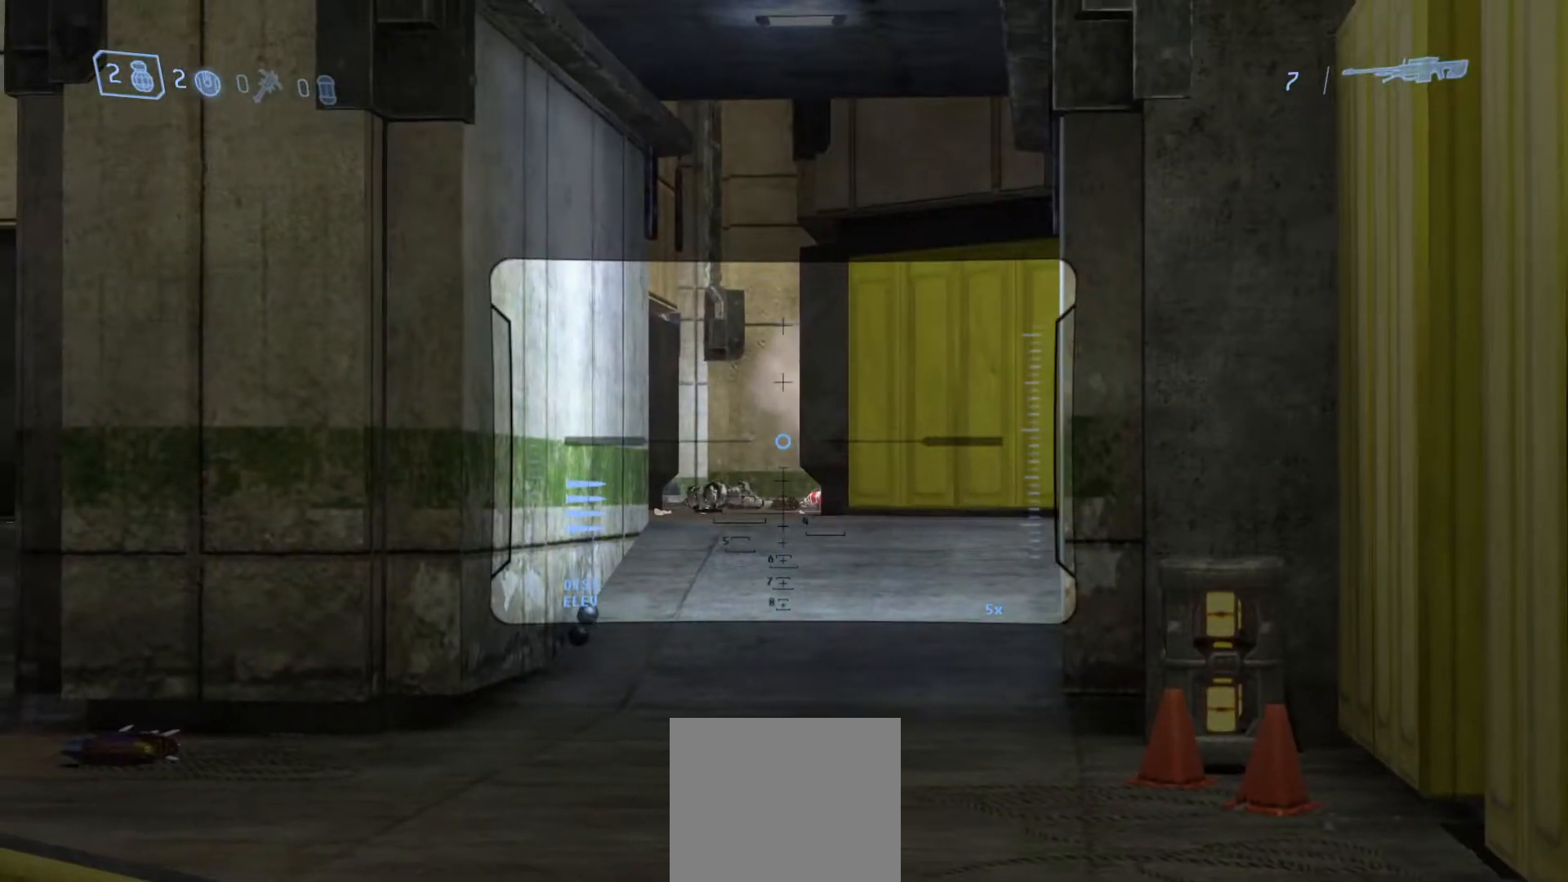
{"buttons": [], "left_stick": "down", "right_stick": "left", "events": [[217, "CIRCLE", "down"], [267, "left_stick", "down"], [317, "CIRCLE", "up"], [367, "right_stick", "left"]]}
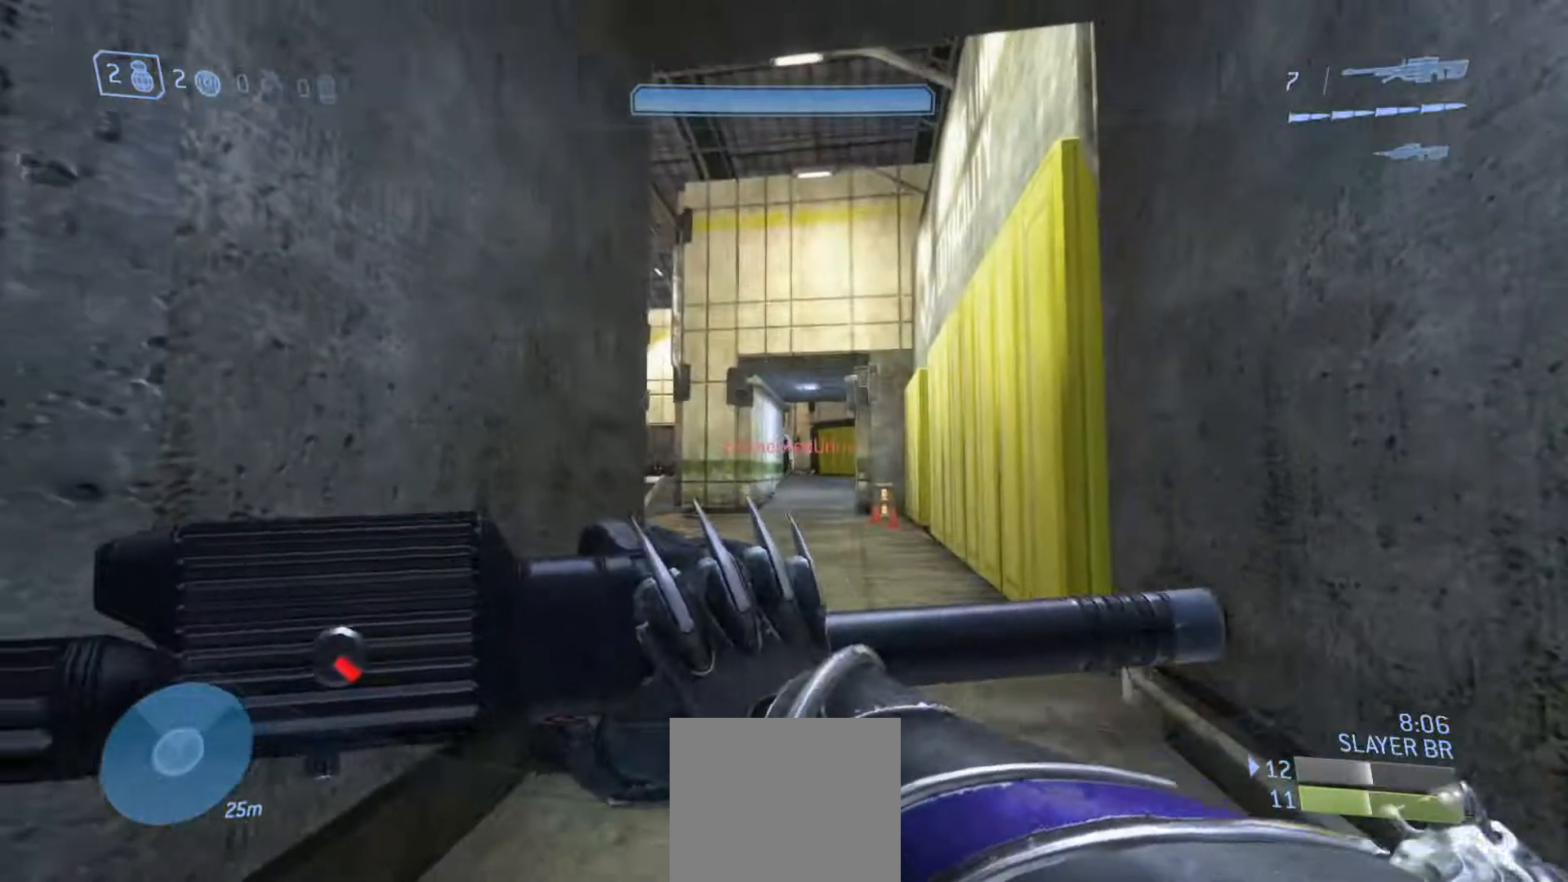
{"buttons": [], "left_stick": "center", "right_stick": "center", "events": [[17, "right_stick", "center"], [33, "left_stick", "center"], [300, "left_stick", "up-right"], [417, "left_stick", "center"]]}
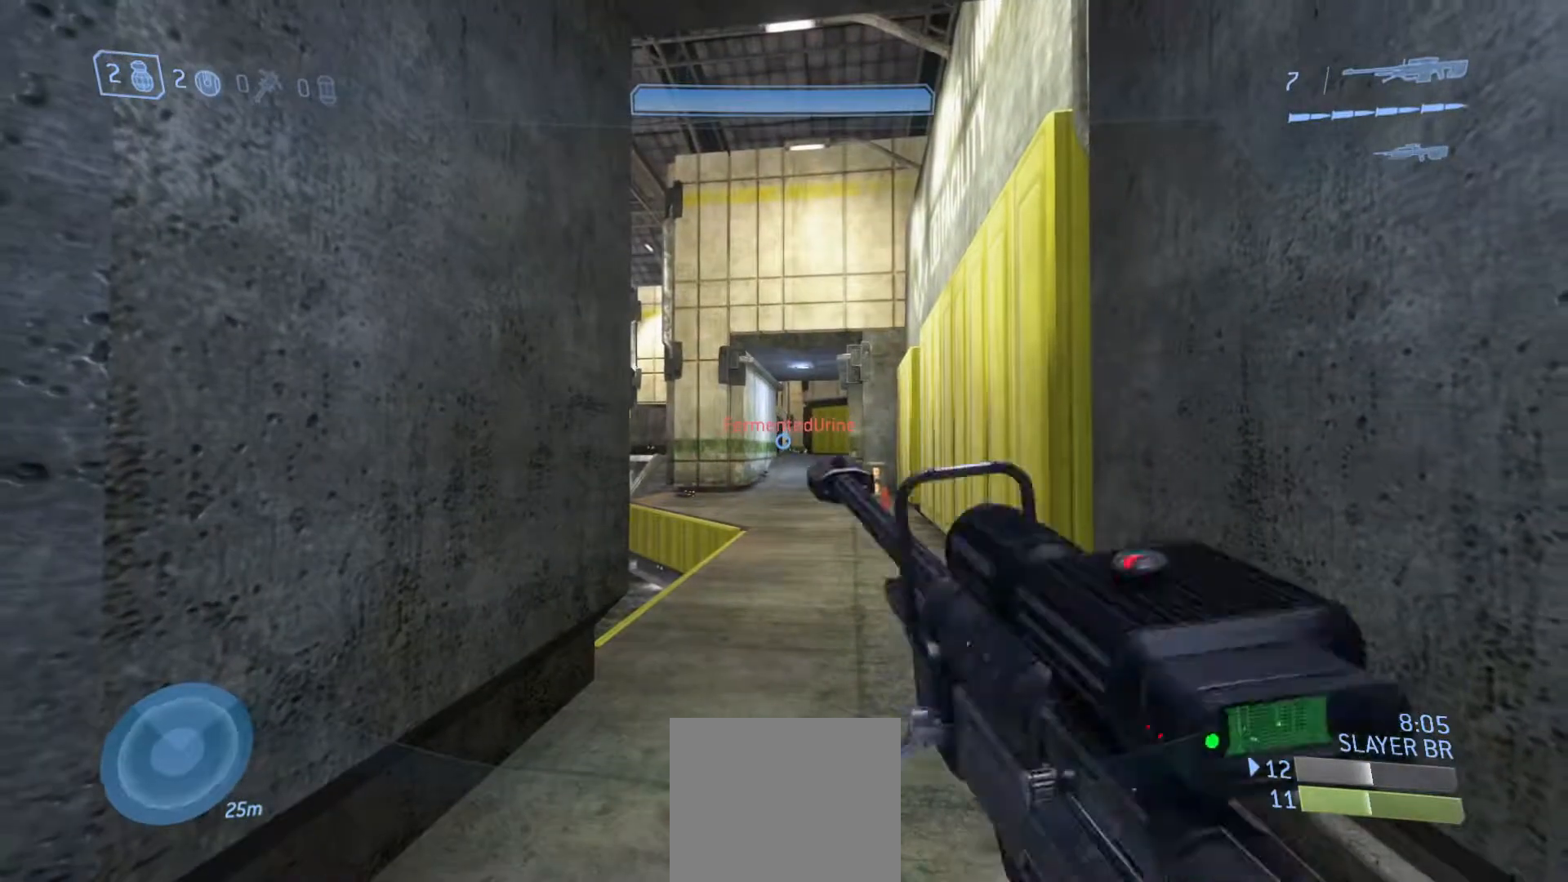
{"buttons": [], "left_stick": "center", "right_stick": "center", "events": [[117, "R3", "down"], [167, "left_stick", "down"], [267, "R3", "up"], [284, "left_stick", "right"], [351, "R3", "down"], [434, "left_stick", "center"], [468, "R3", "up"]]}
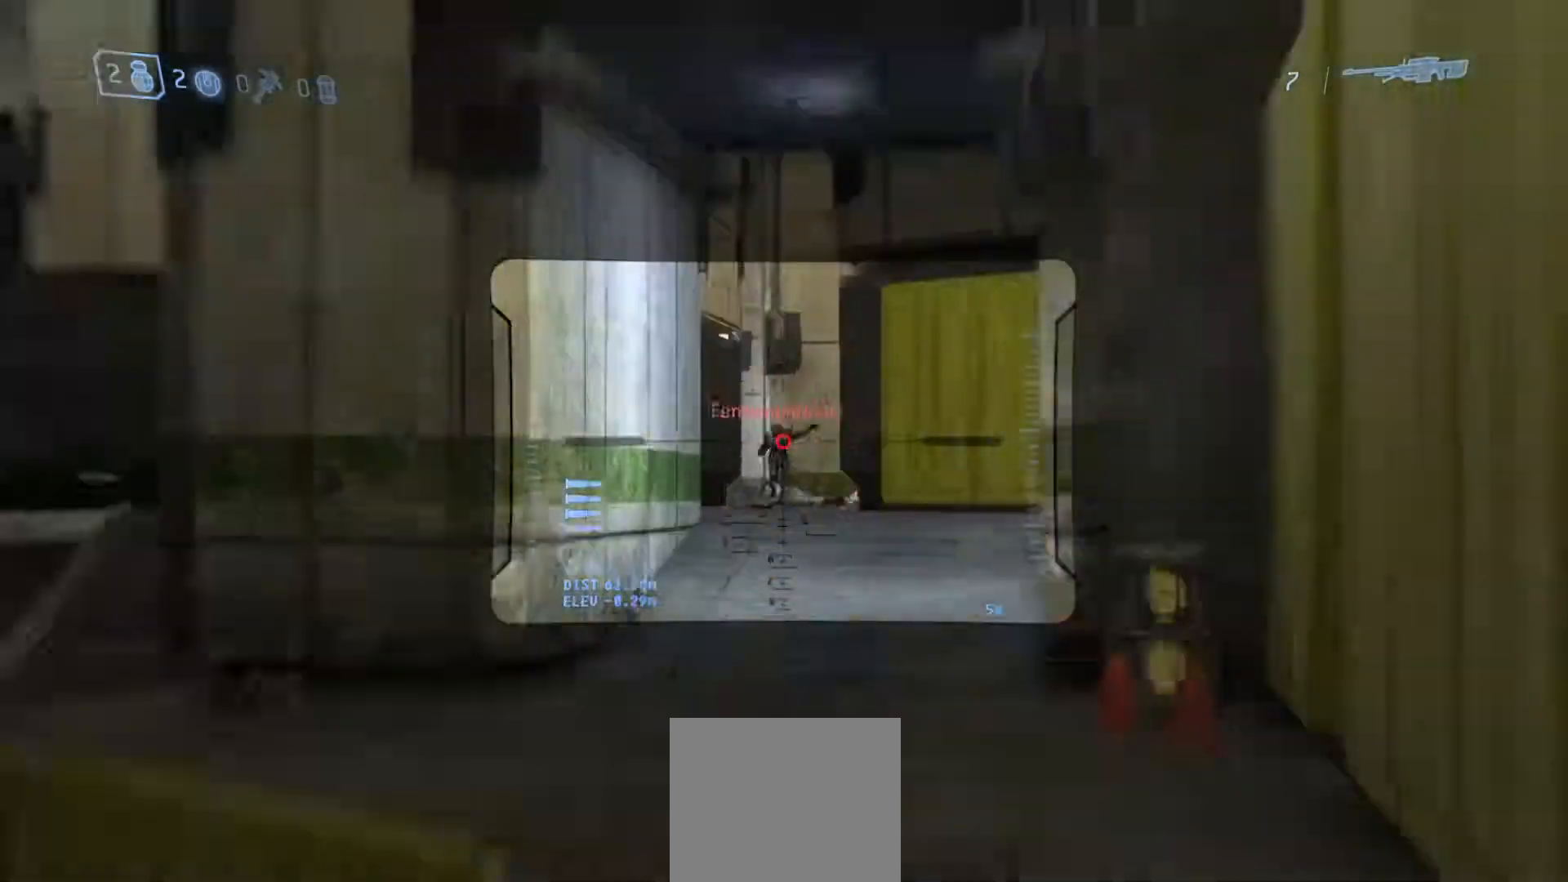
{"buttons": [], "left_stick": "down", "right_stick": "center", "events": [[150, "R3", "down"], [217, "R3", "up"], [217, "right_stick", "up-left"], [350, "R2", "down"], [450, "left_stick", "down"], [467, "R2", "up"], [484, "right_stick", "center"]]}
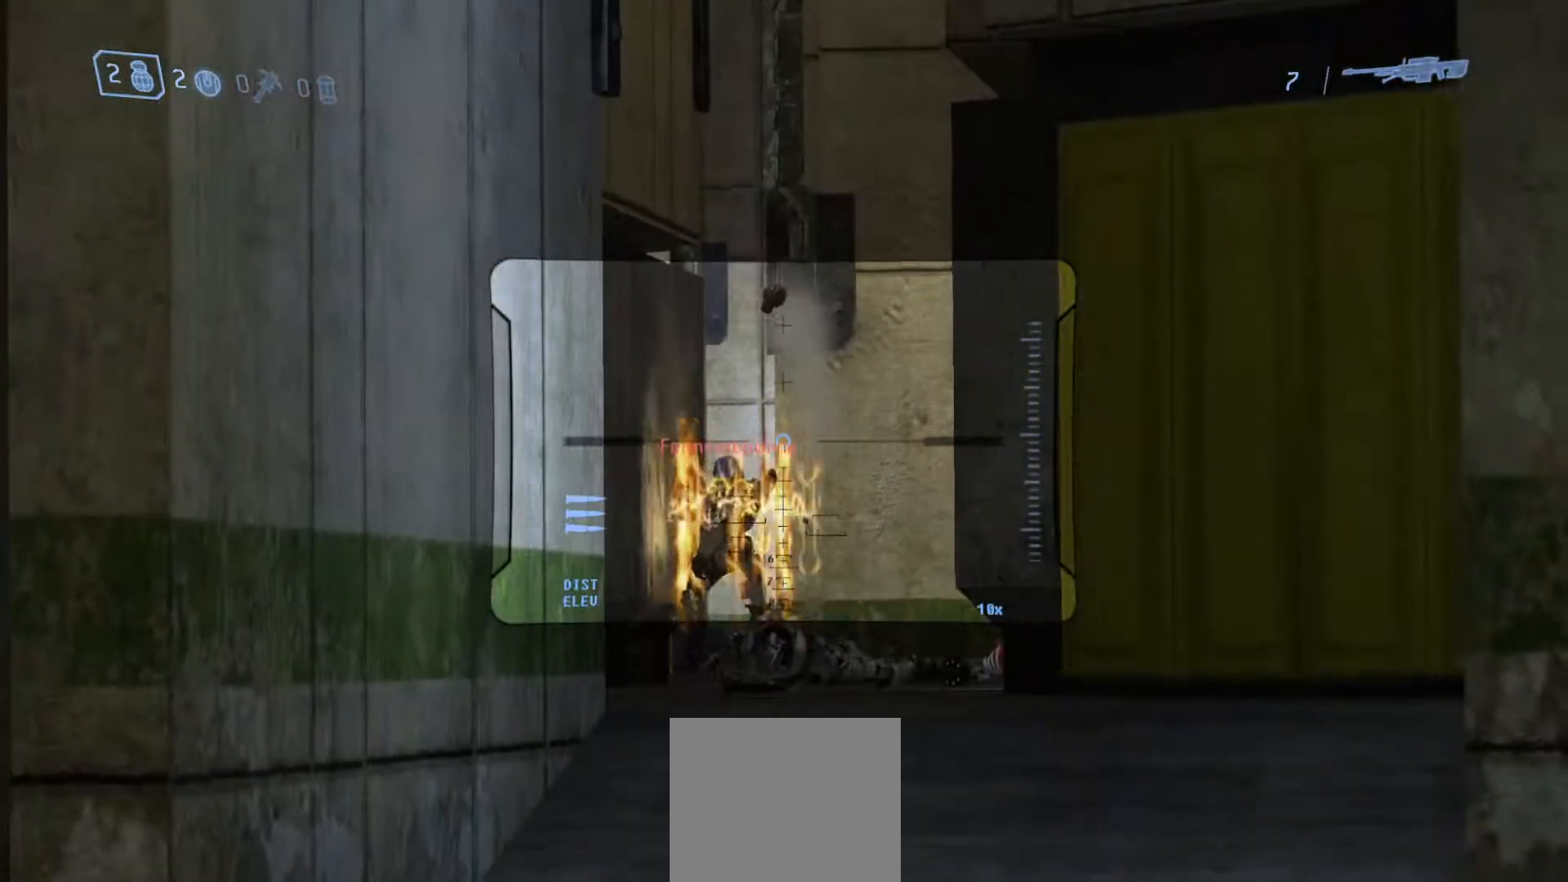
{"buttons": [], "left_stick": "down", "right_stick": "down", "events": [[201, "right_stick", "down-left"], [418, "right_stick", "down"]]}
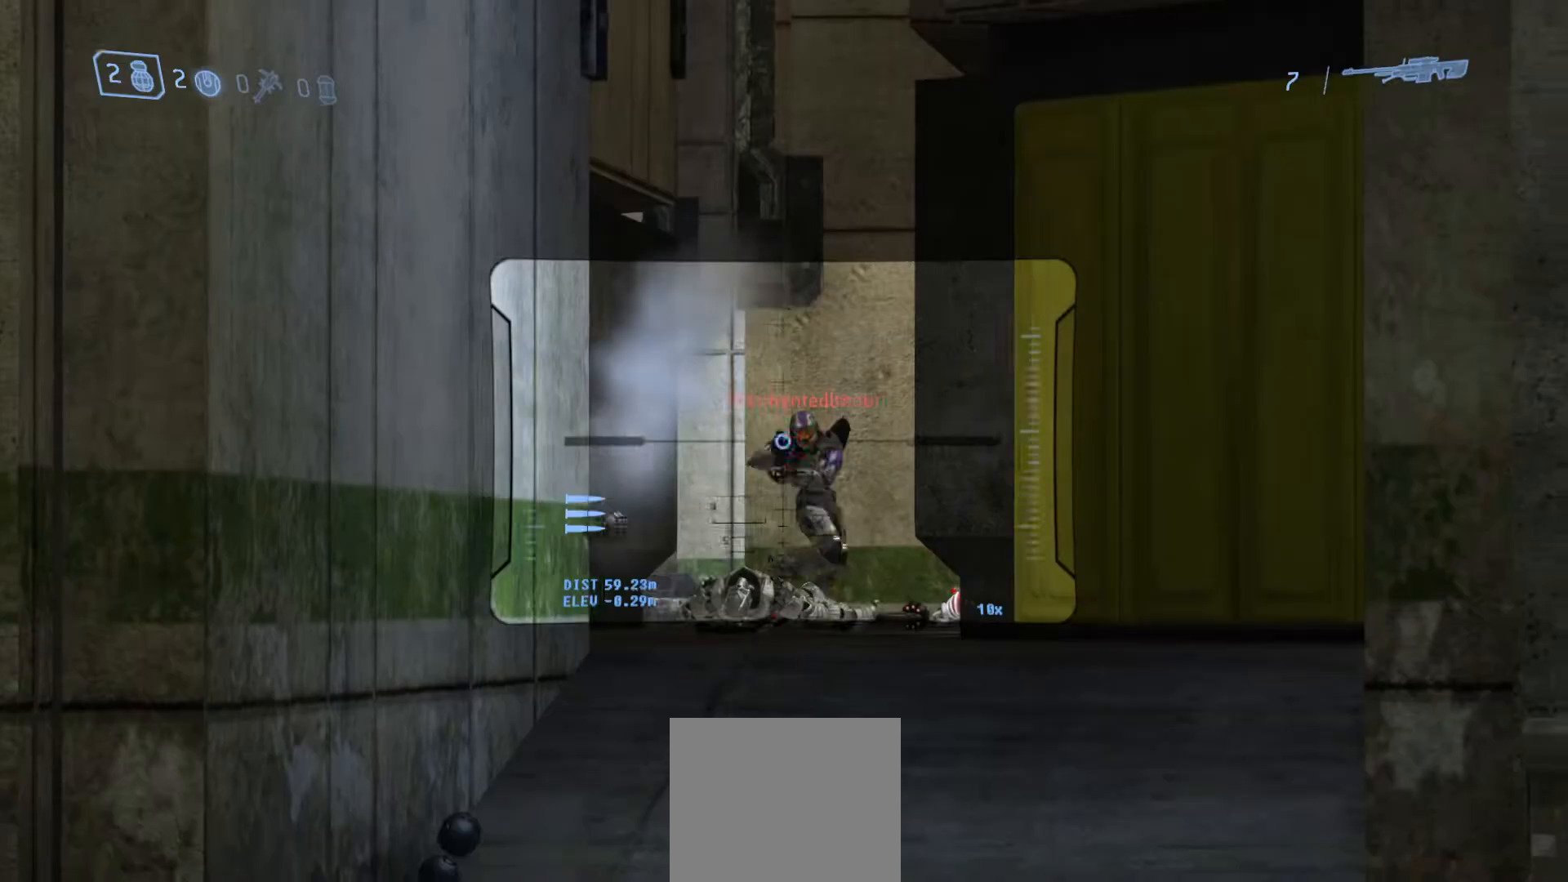
{"buttons": [], "left_stick": "down-left", "right_stick": "left", "events": [[17, "right_stick", "down-right"], [100, "R2", "down"], [167, "left_stick", "down-left"], [200, "right_stick", "center"], [233, "R2", "up"], [367, "R3", "down"], [400, "right_stick", "down-left"], [467, "R3", "up"], [484, "right_stick", "left"]]}
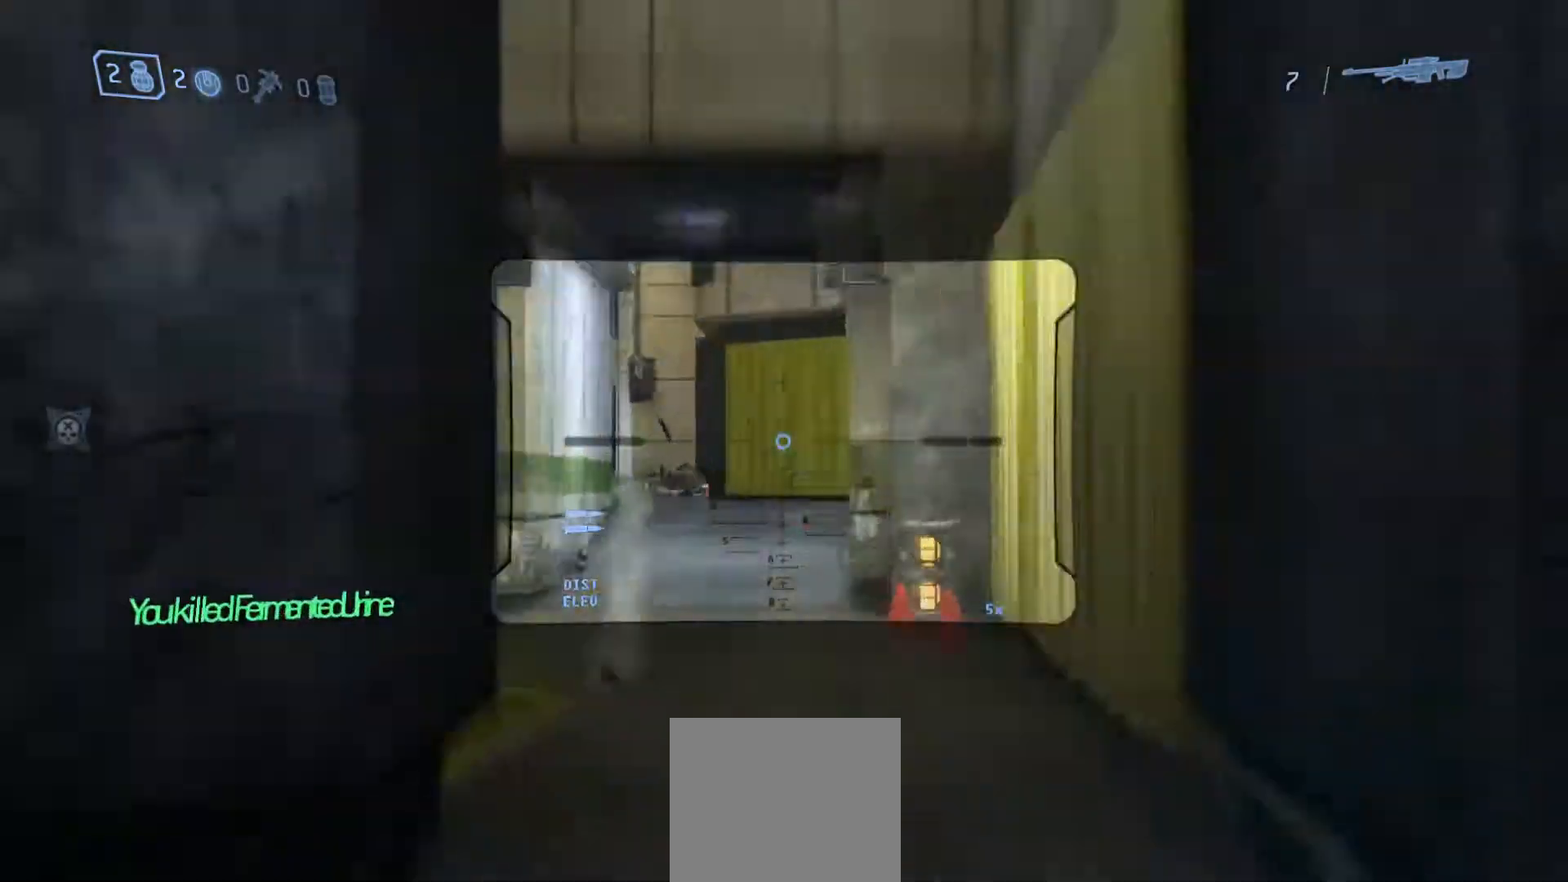
{"buttons": [], "left_stick": "left", "right_stick": "left", "events": [[101, "left_stick", "left"], [251, "R3", "down"], [317, "R3", "up"]]}
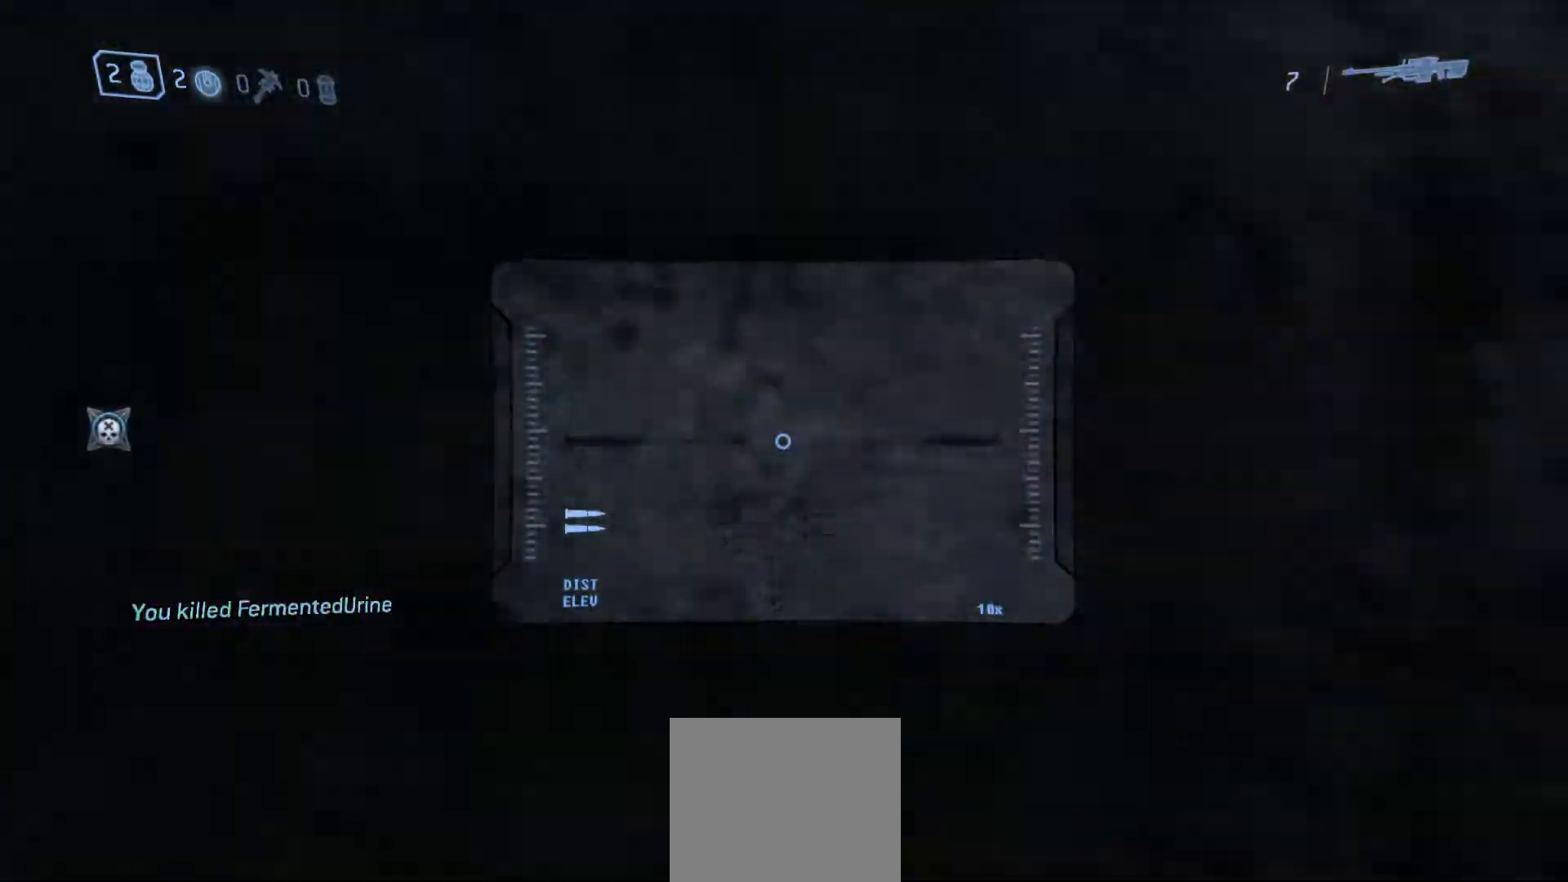
{"buttons": [], "left_stick": "up", "right_stick": "left", "events": [[50, "R3", "down"], [100, "left_stick", "up-left"], [150, "R3", "up"], [300, "R1", "down"], [417, "R1", "up"], [467, "left_stick", "up"]]}
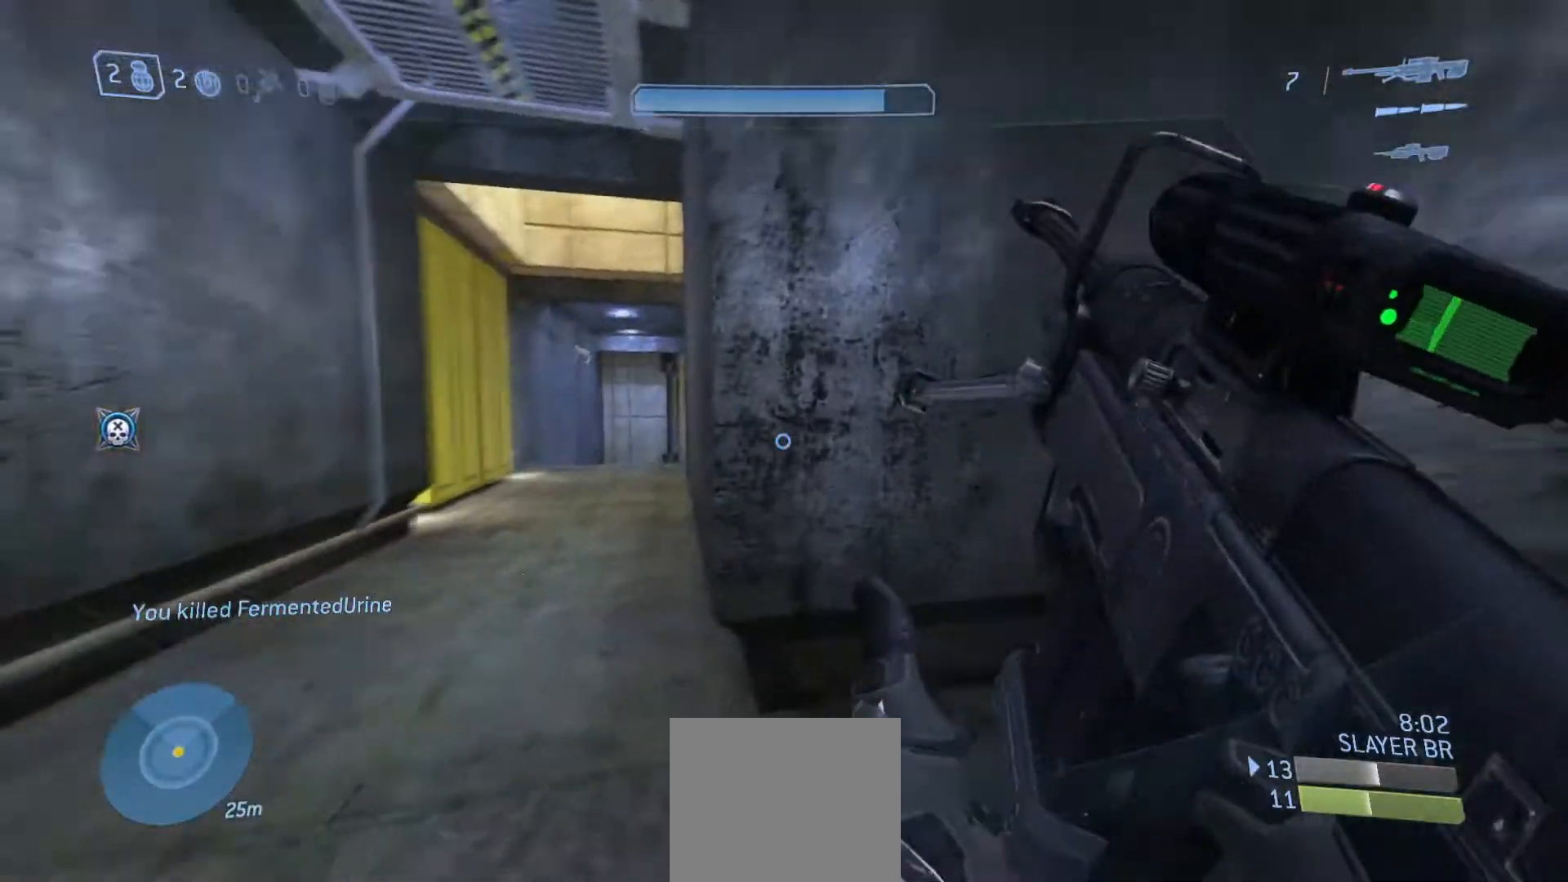
{"buttons": [], "left_stick": "up", "right_stick": "left", "events": [[17, "left_stick", "up-right"], [84, "right_stick", "center"], [151, "left_stick", "right"], [217, "right_stick", "left"], [418, "left_stick", "up"]]}
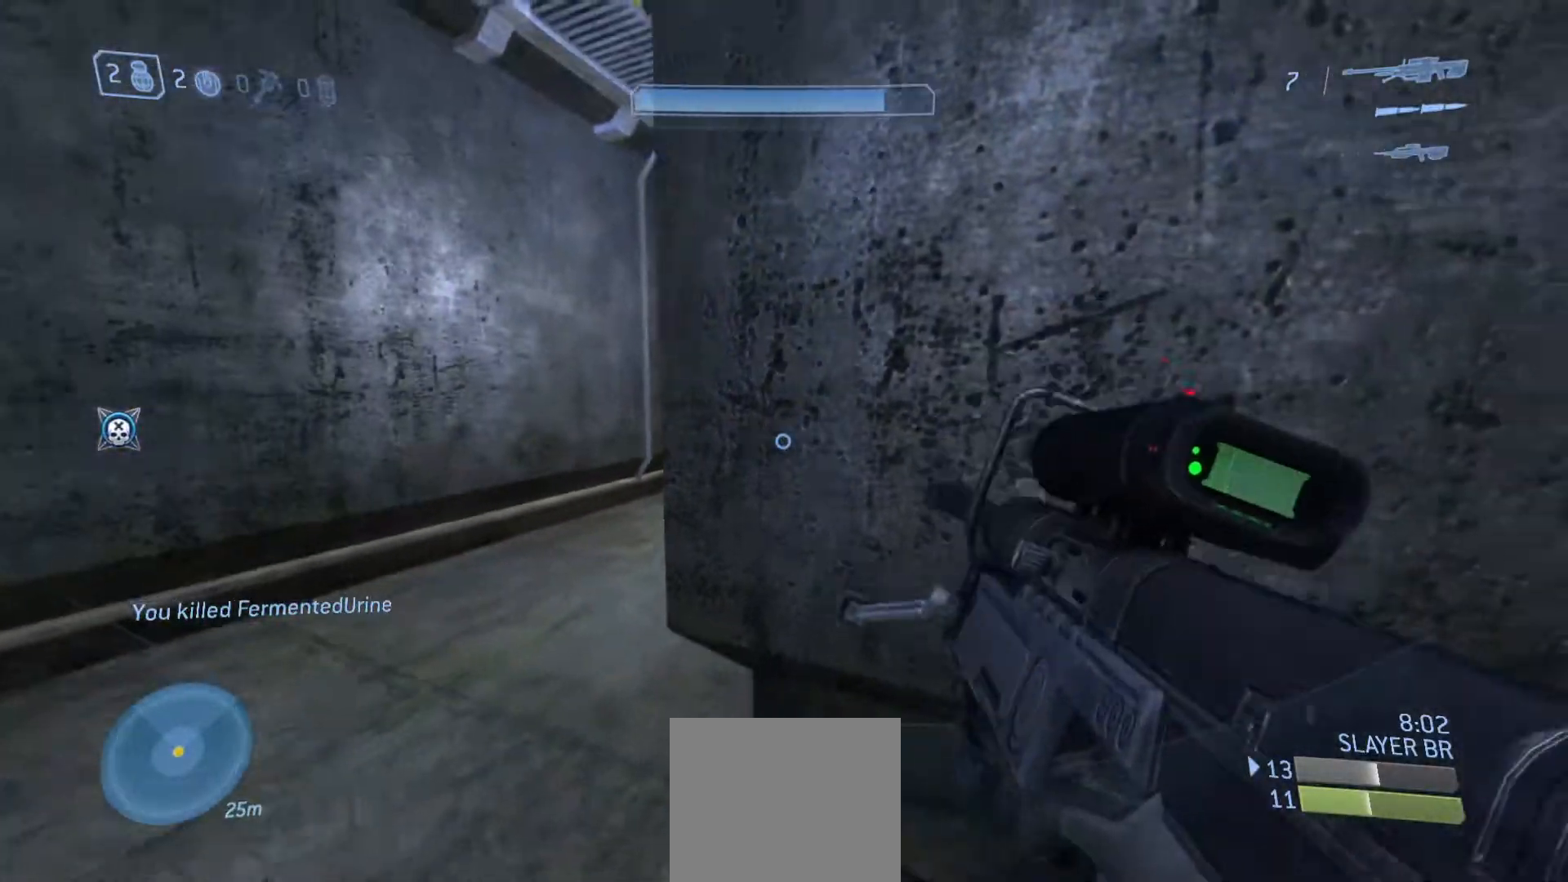
{"buttons": [], "left_stick": "up-left", "right_stick": "right", "events": [[50, "right_stick", "center"], [167, "left_stick", "up-left"], [417, "right_stick", "right"]]}
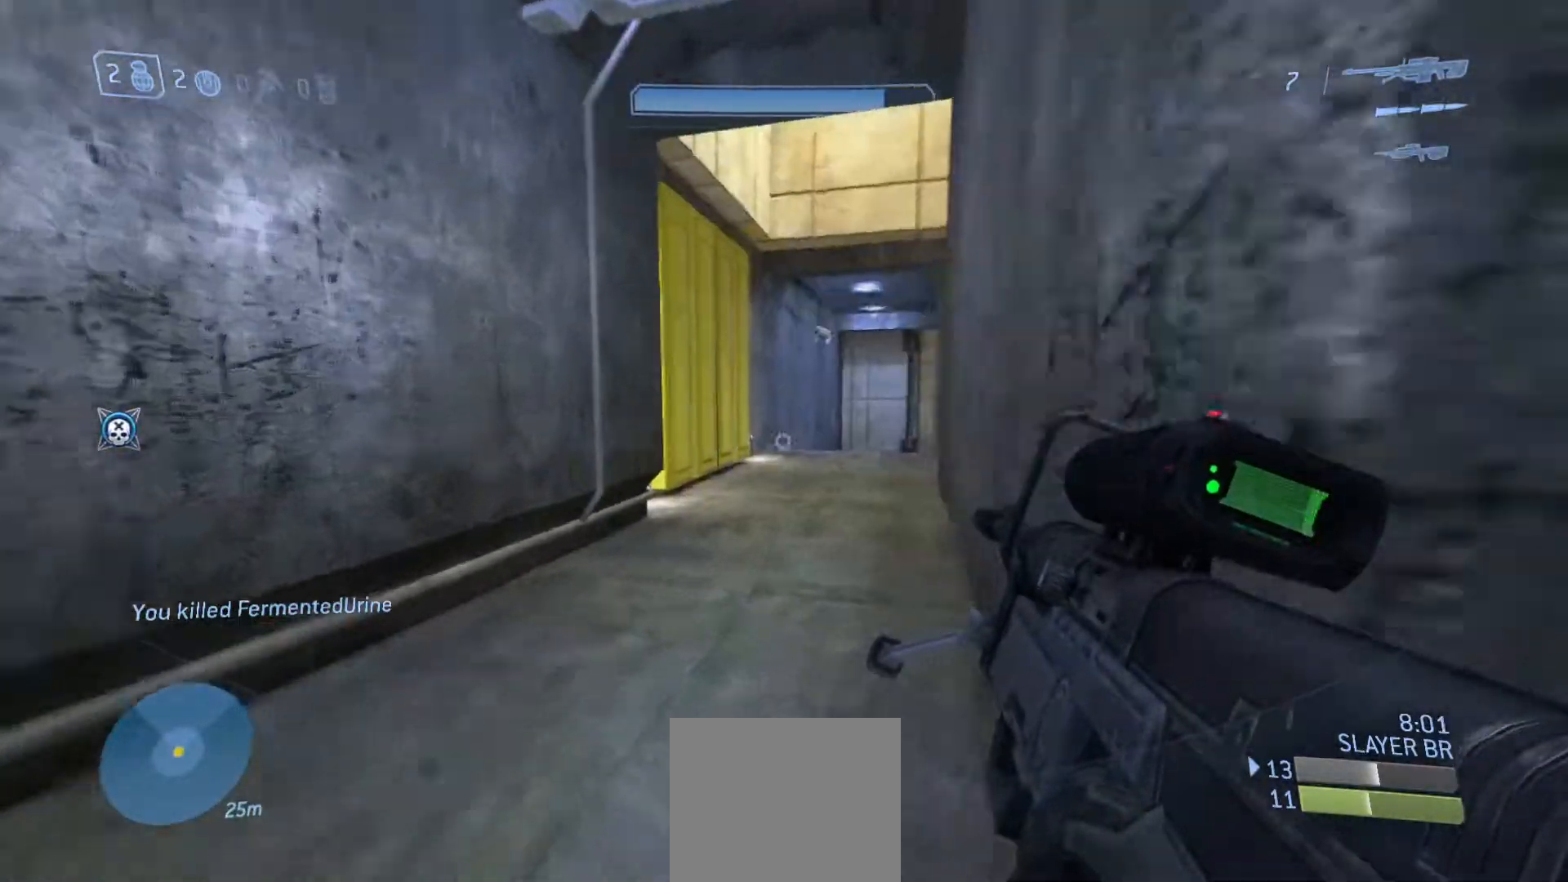
{"buttons": [], "left_stick": "up", "right_stick": "right", "events": [[283, "left_stick", "up"]]}
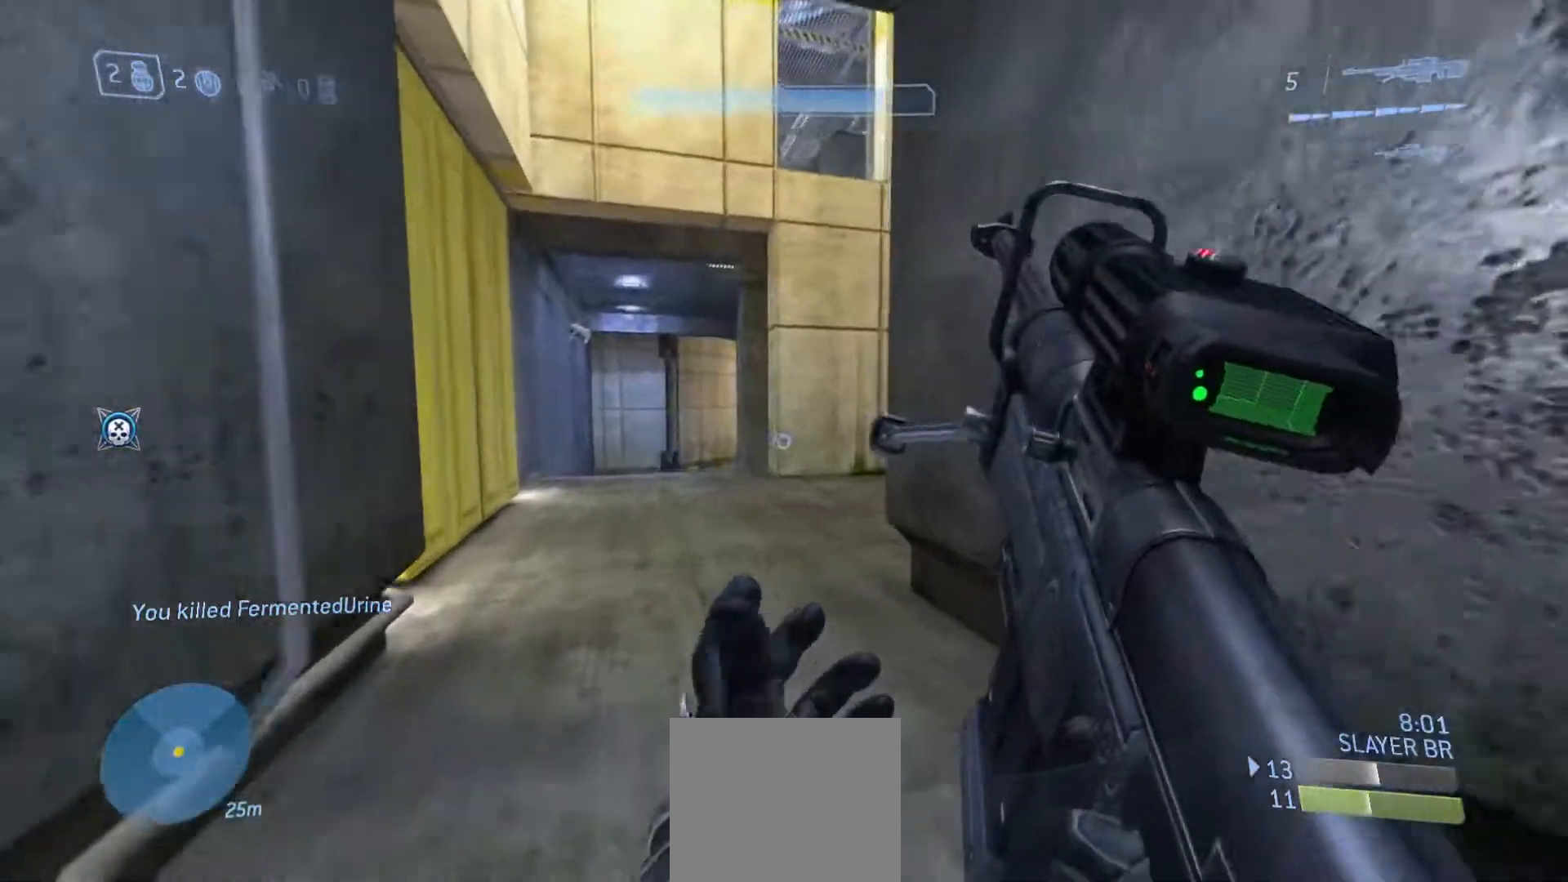
{"buttons": [], "left_stick": "up", "right_stick": "right", "events": []}
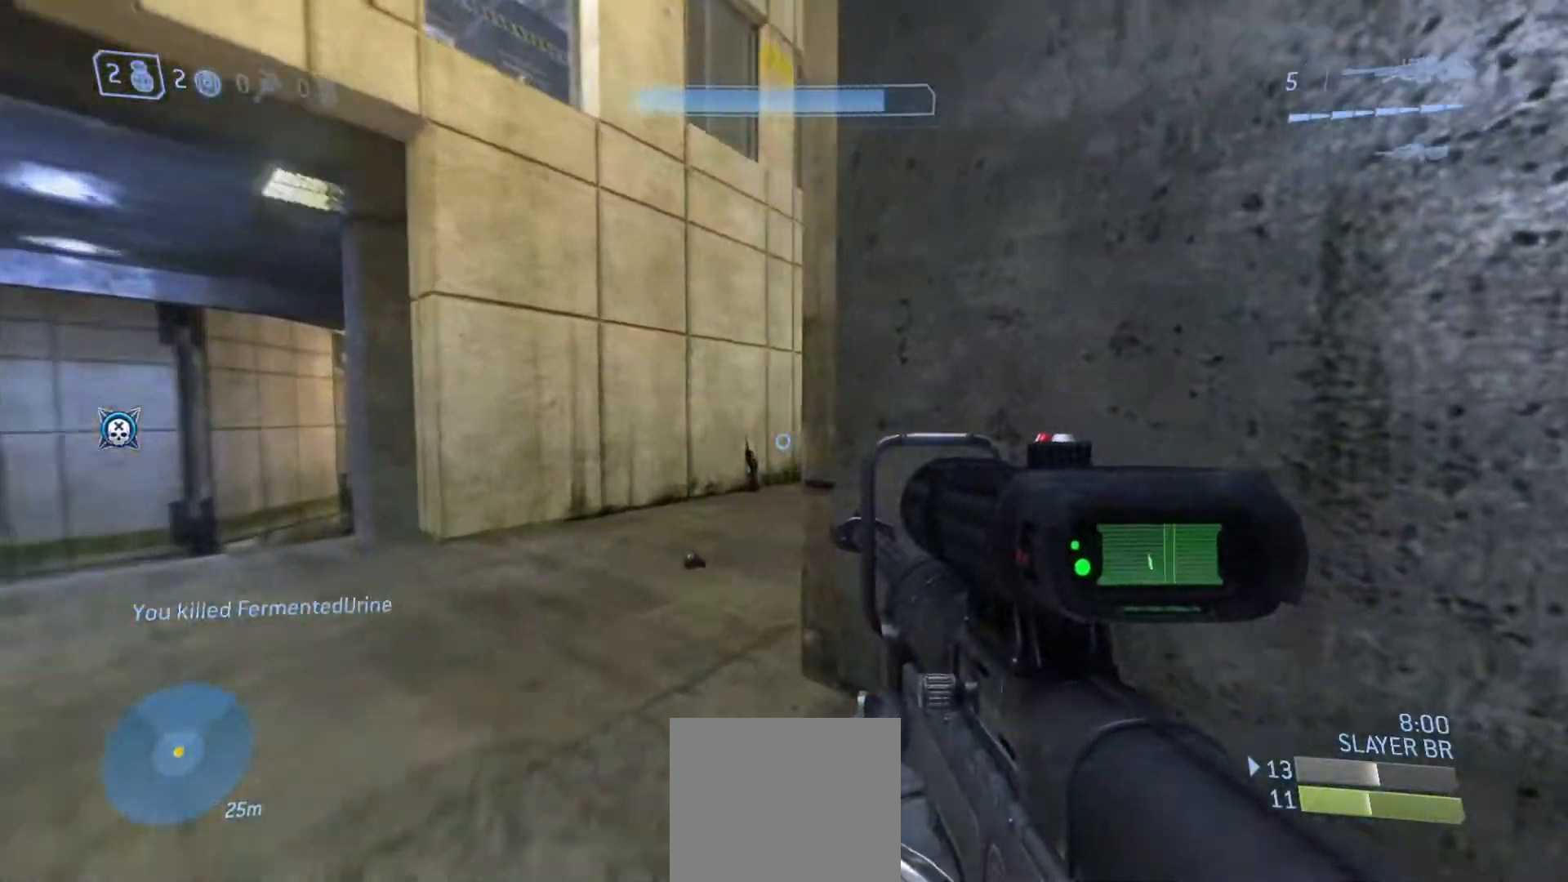
{"buttons": [], "left_stick": "up", "right_stick": "right", "events": [[150, "right_stick", "center"], [233, "right_stick", "right"]]}
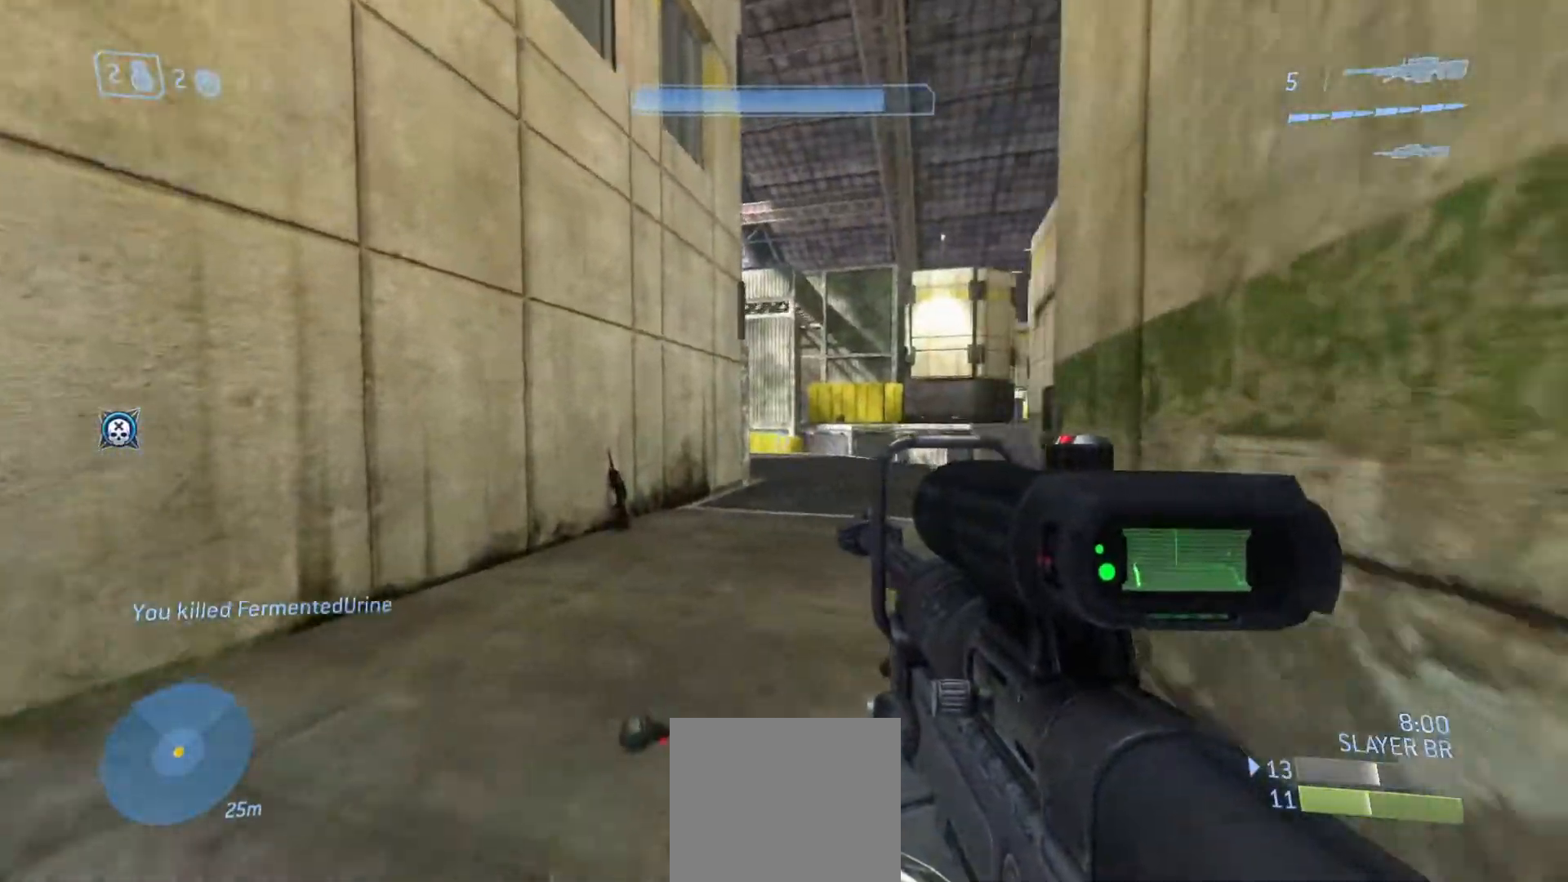
{"buttons": [], "left_stick": "up-left", "right_stick": "right", "events": [[484, "left_stick", "up-left"]]}
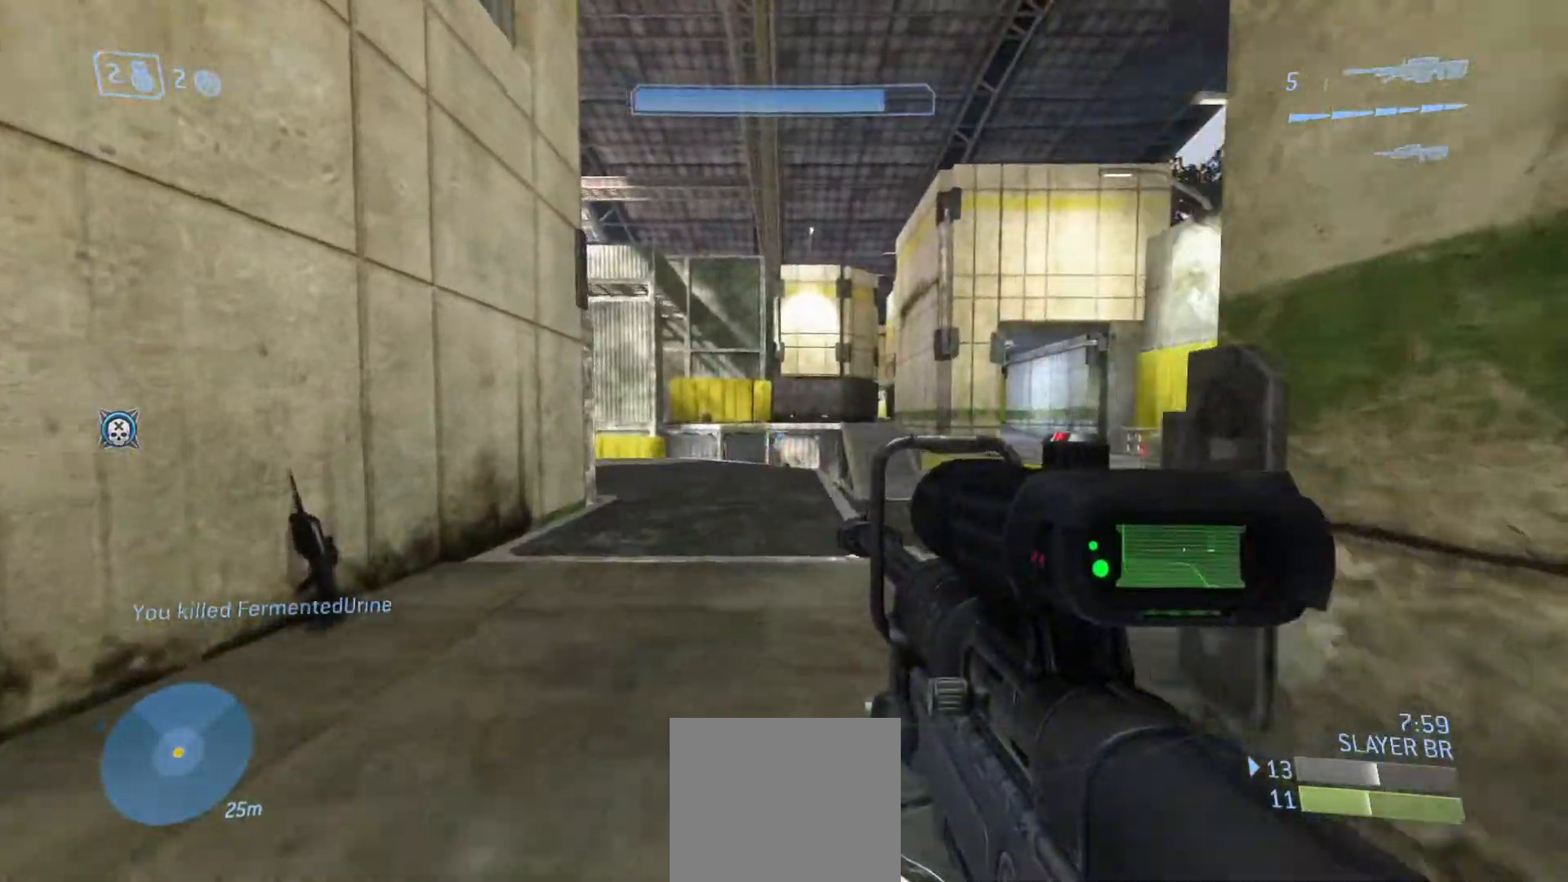
{"buttons": [], "left_stick": "up-left", "right_stick": "left", "events": [[367, "right_stick", "center"], [484, "right_stick", "left"]]}
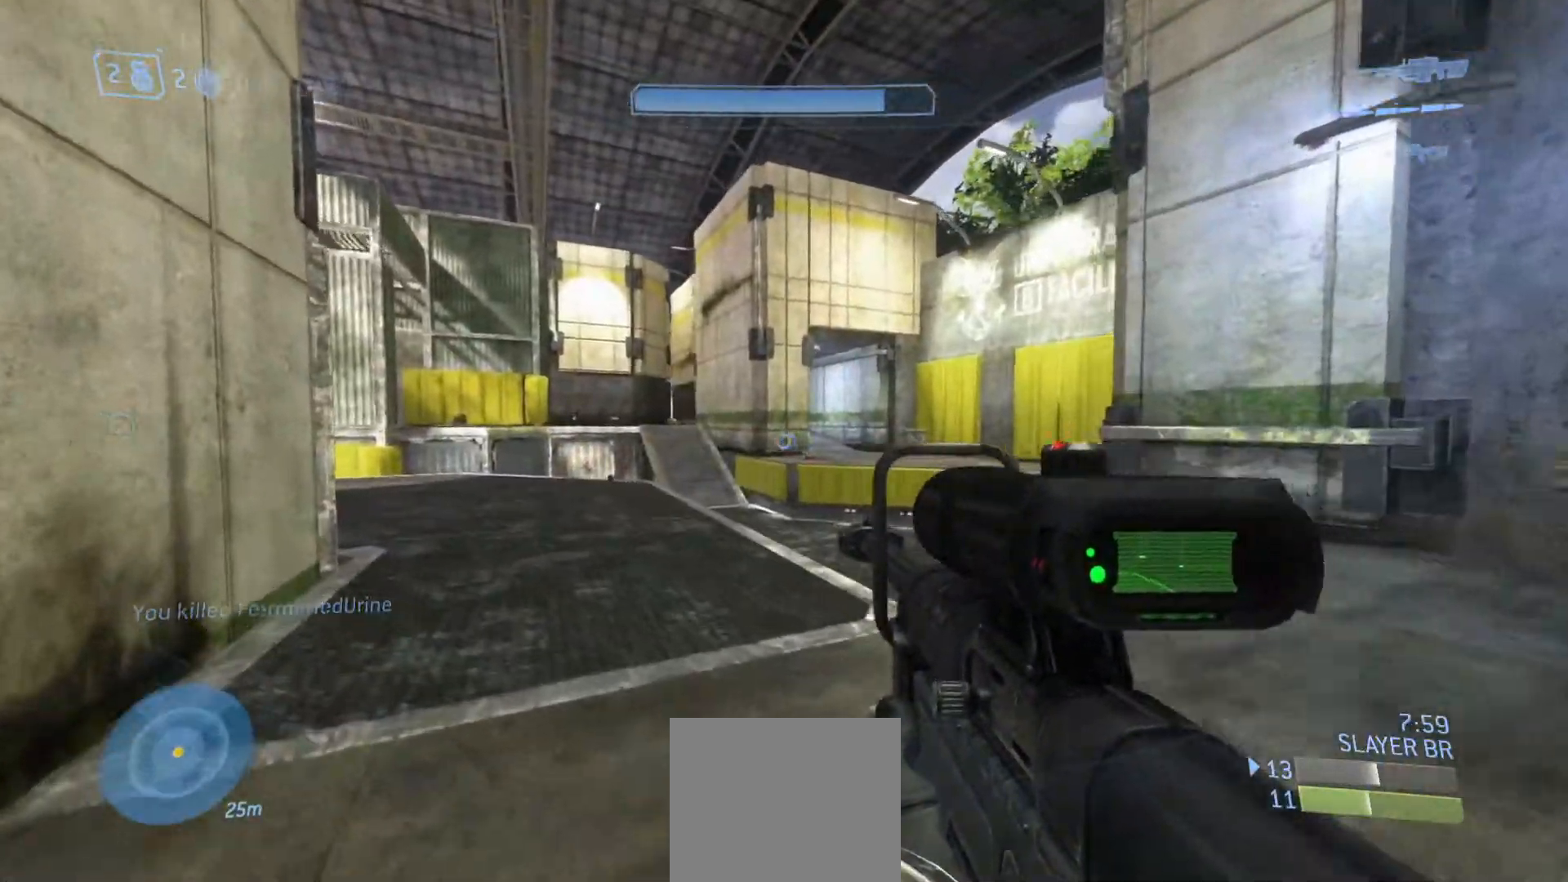
{"buttons": [], "left_stick": "up", "right_stick": "up-left", "events": [[84, "right_stick", "up-left"], [284, "left_stick", "up"]]}
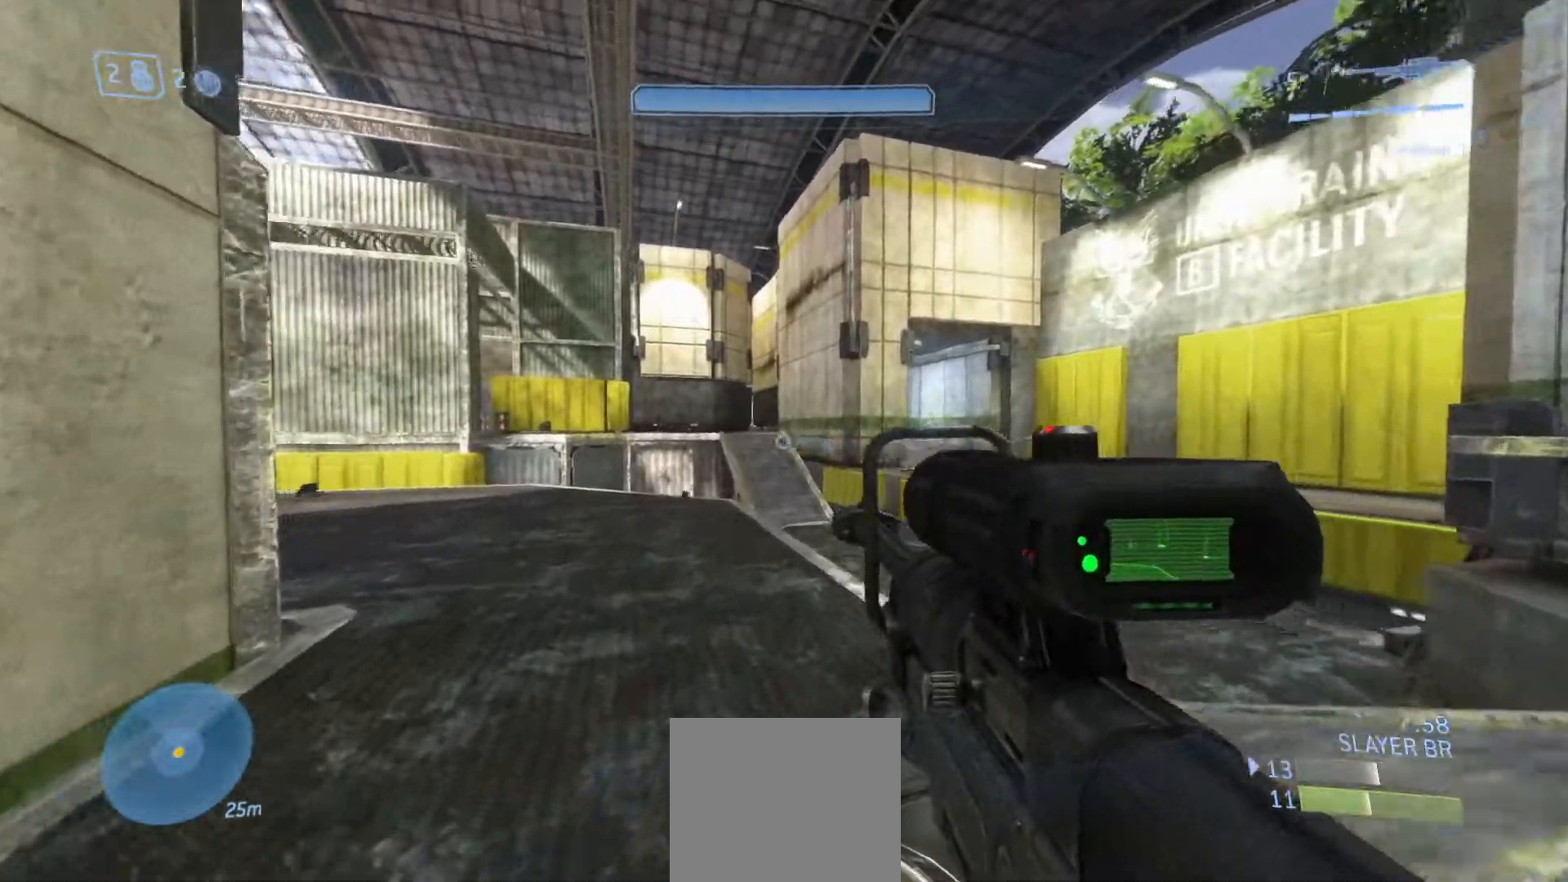
{"buttons": [], "left_stick": "up", "right_stick": "left", "events": [[33, "right_stick", "left"]]}
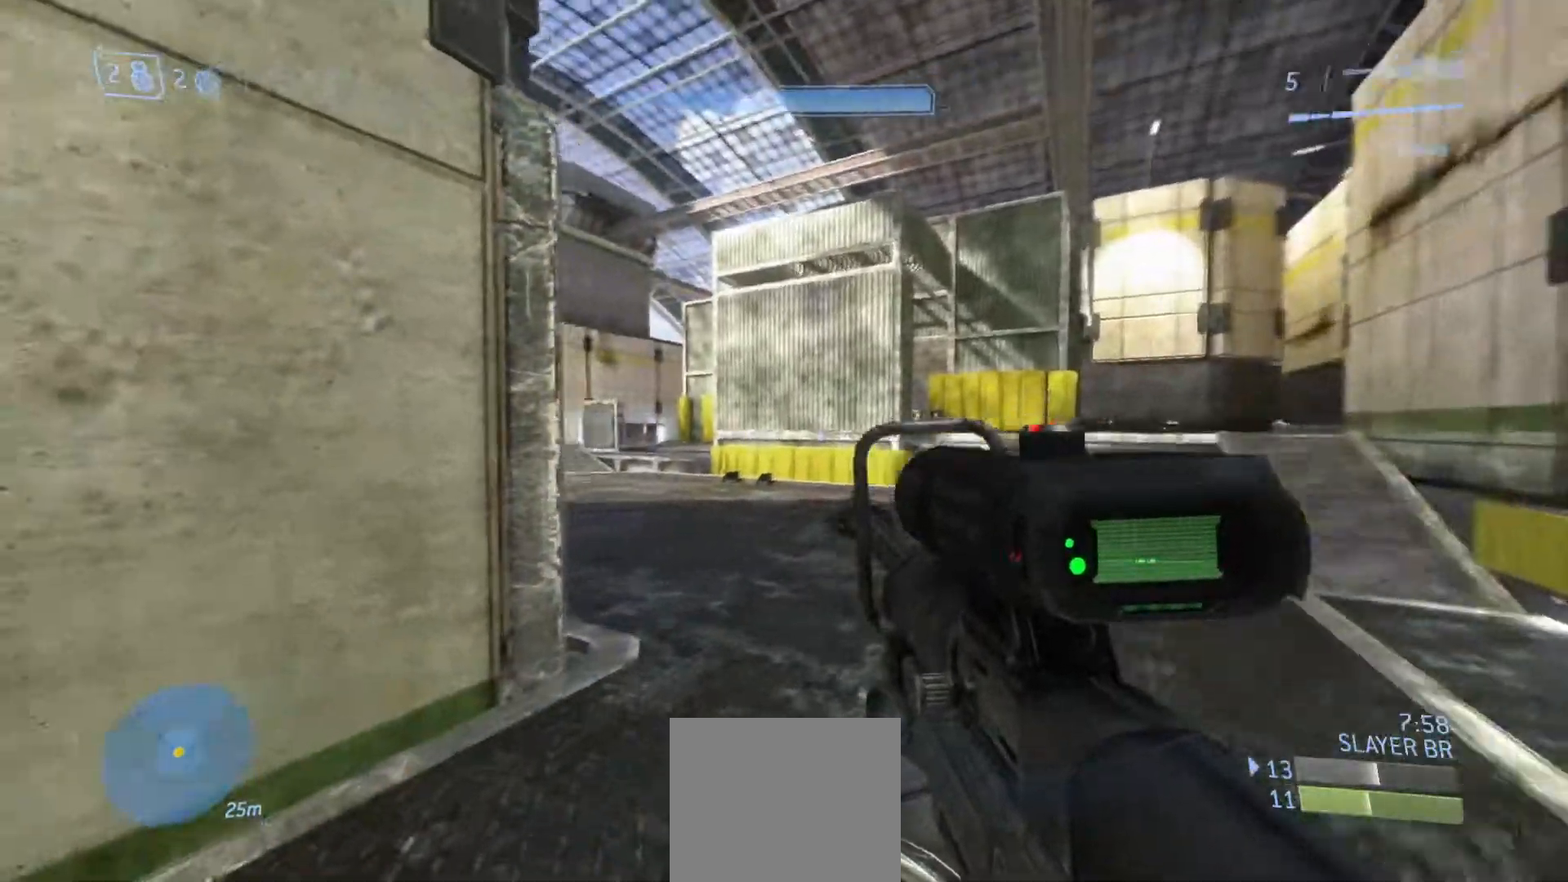
{"buttons": [], "left_stick": "center", "right_stick": "up-left", "events": [[501, "left_stick", "center"], [501, "right_stick", "up-left"]]}
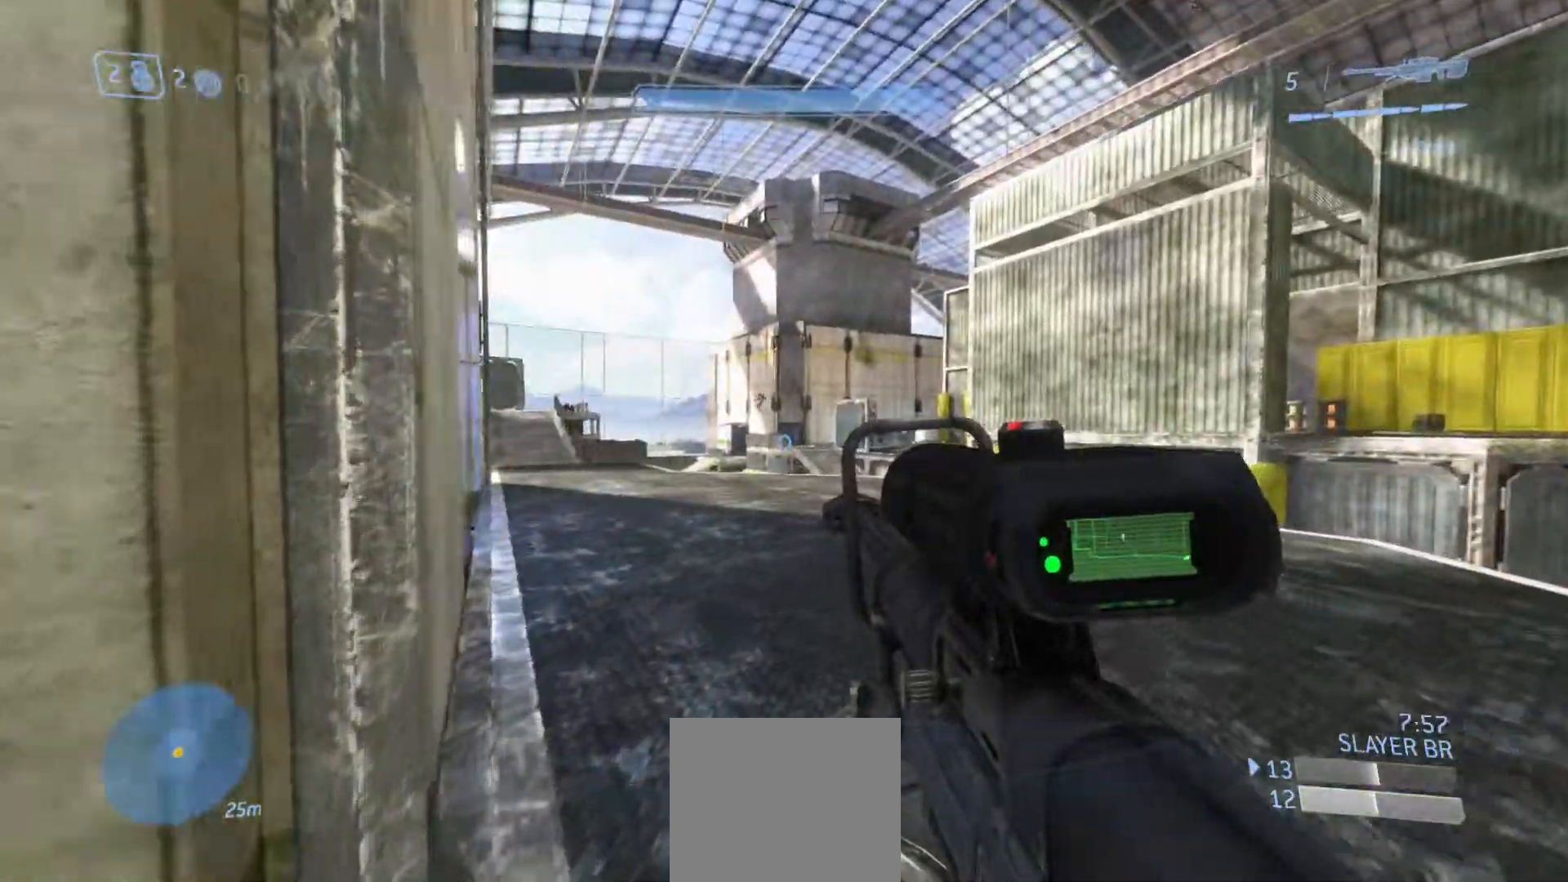
{"buttons": [], "left_stick": "center", "right_stick": "up-left", "events": [[33, "R3", "down"], [33, "right_stick", "up"], [100, "left_stick", "down"], [117, "R3", "up"], [117, "right_stick", "up-left"], [400, "left_stick", "center"]]}